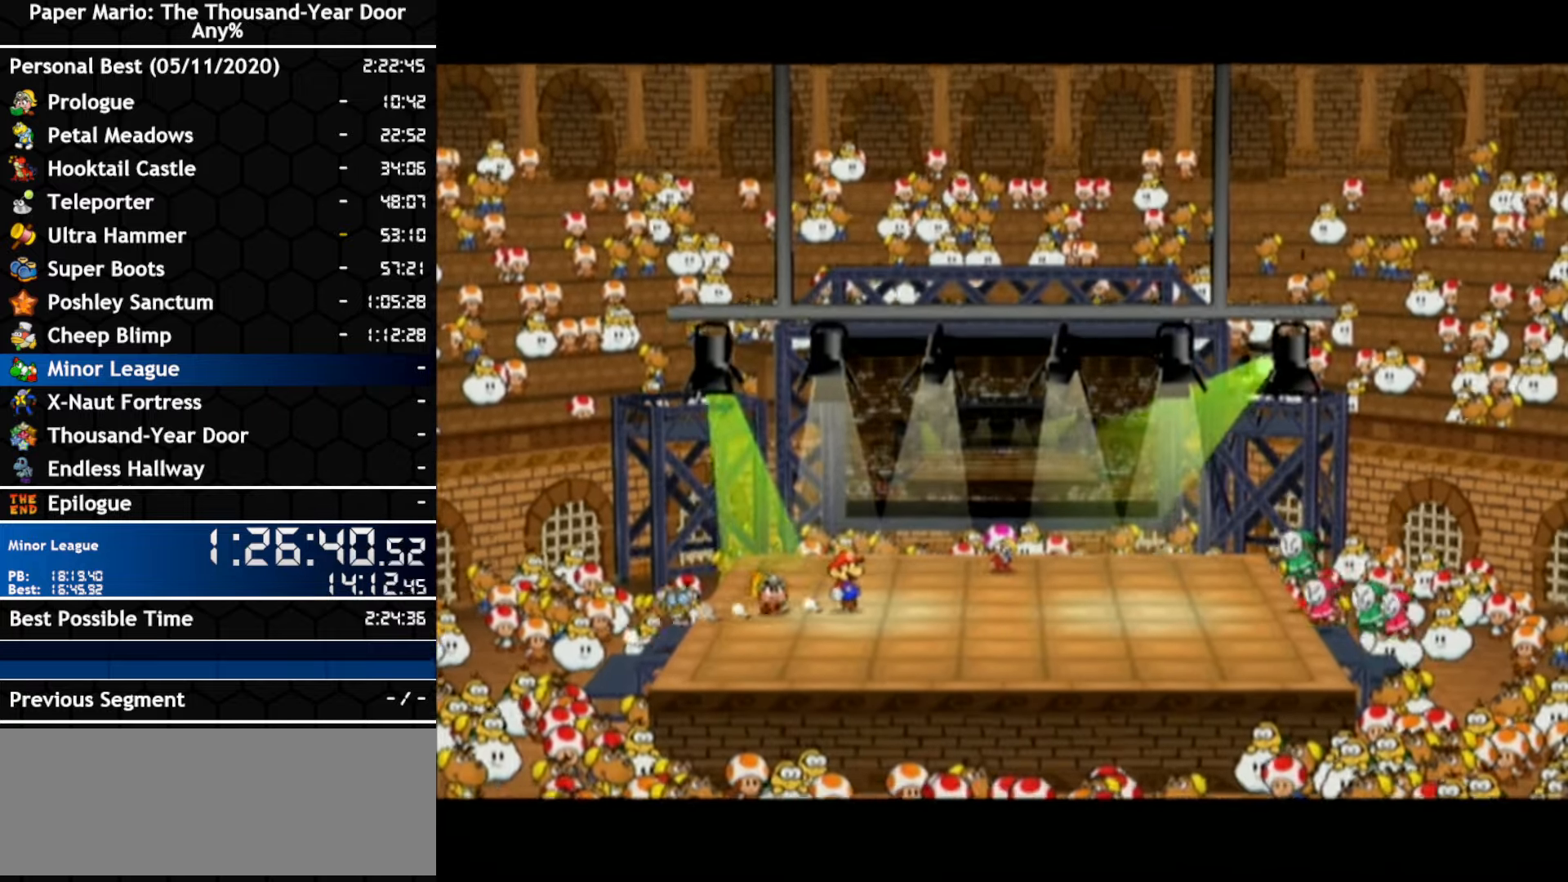
Gameplay with a controller (Nintendo layout); each line is a JSON object with the inputs held at the frame after it (dt_ms = milliseconds from this image to that frame). "events" lists button and stick changes between this image and that frame as [ms after this image, input, new state], when the widget could be followed in between. Not read: B C_DOWN C_LEFT C_RIGHT C_UP DPAD_DOWN DPAD_LEFT DPAD_RIGHT DPAD_UP L1 L2 L3 R2 R3 SELECT START X Y Z.
{"dt_ms": 500, "buttons": [], "left_stick": "center", "right_stick": "center", "events": [[400, "A", "down"], [466, "A", "up"]]}
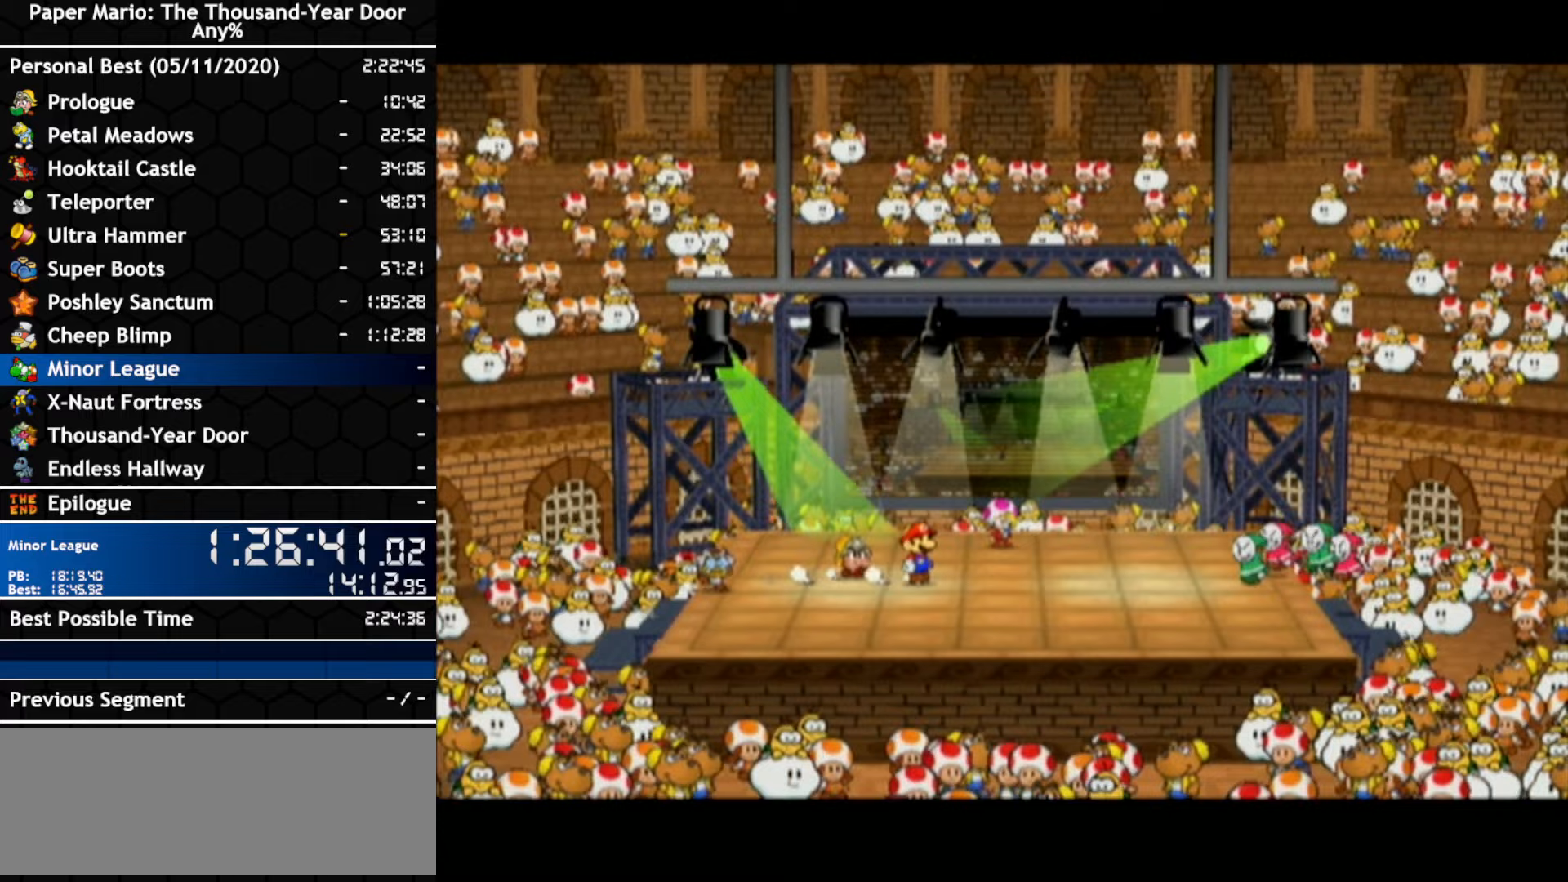
{"dt_ms": 500, "buttons": ["A"], "left_stick": "center", "right_stick": "center", "events": [[217, "A", "down"], [283, "A", "up"], [450, "A", "down"]]}
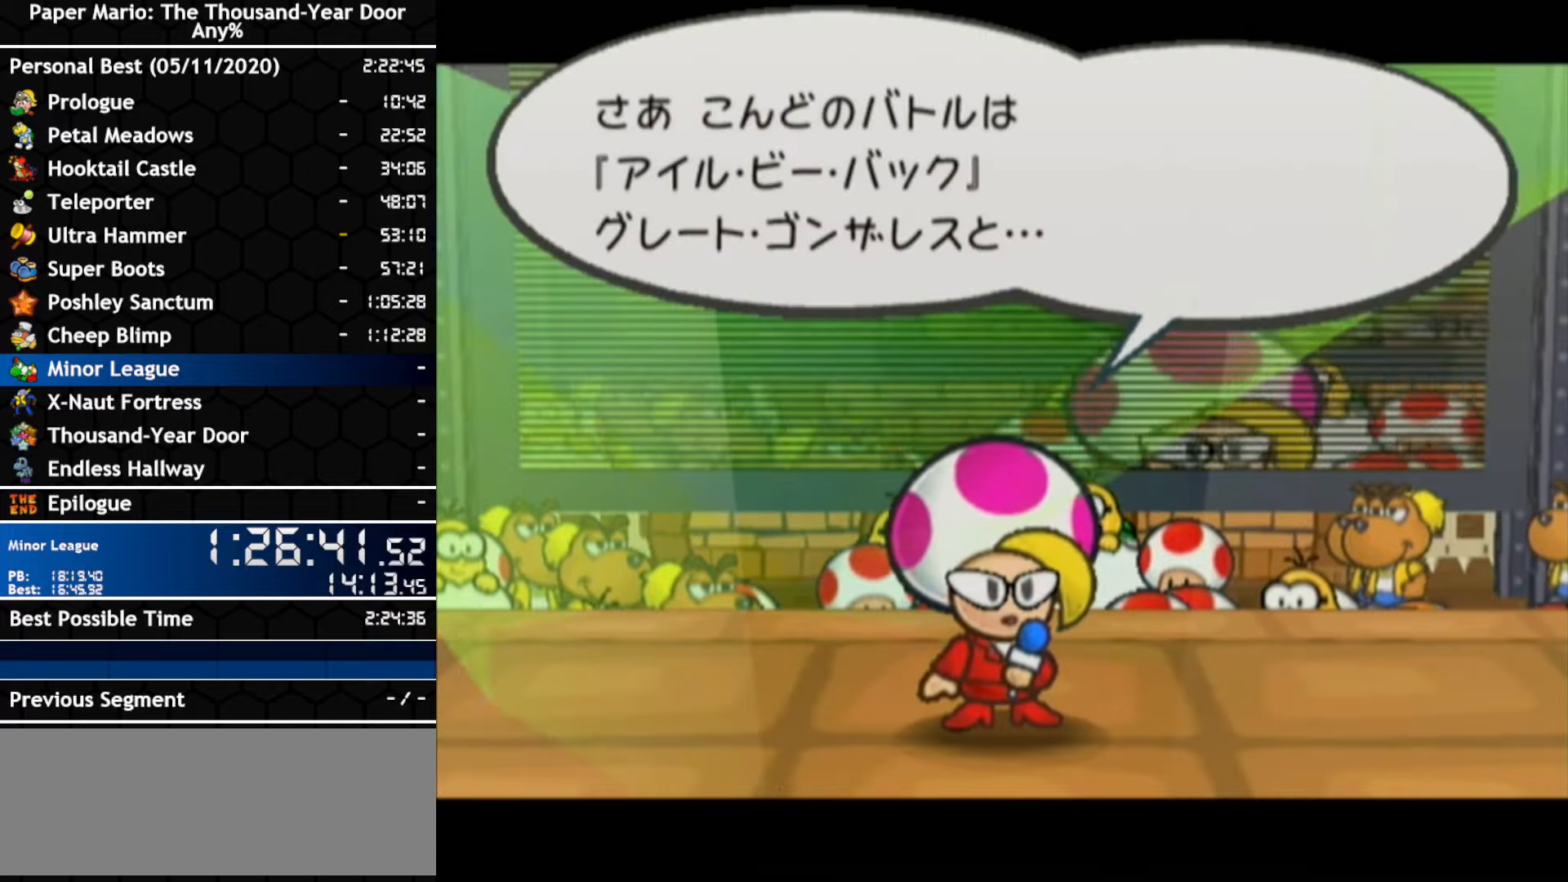
{"dt_ms": 500, "buttons": ["A"], "left_stick": "center", "right_stick": "center", "events": [[100, "A", "up"], [150, "A", "down"], [217, "A", "up"], [367, "A", "down"], [433, "A", "up"], [500, "A", "down"]]}
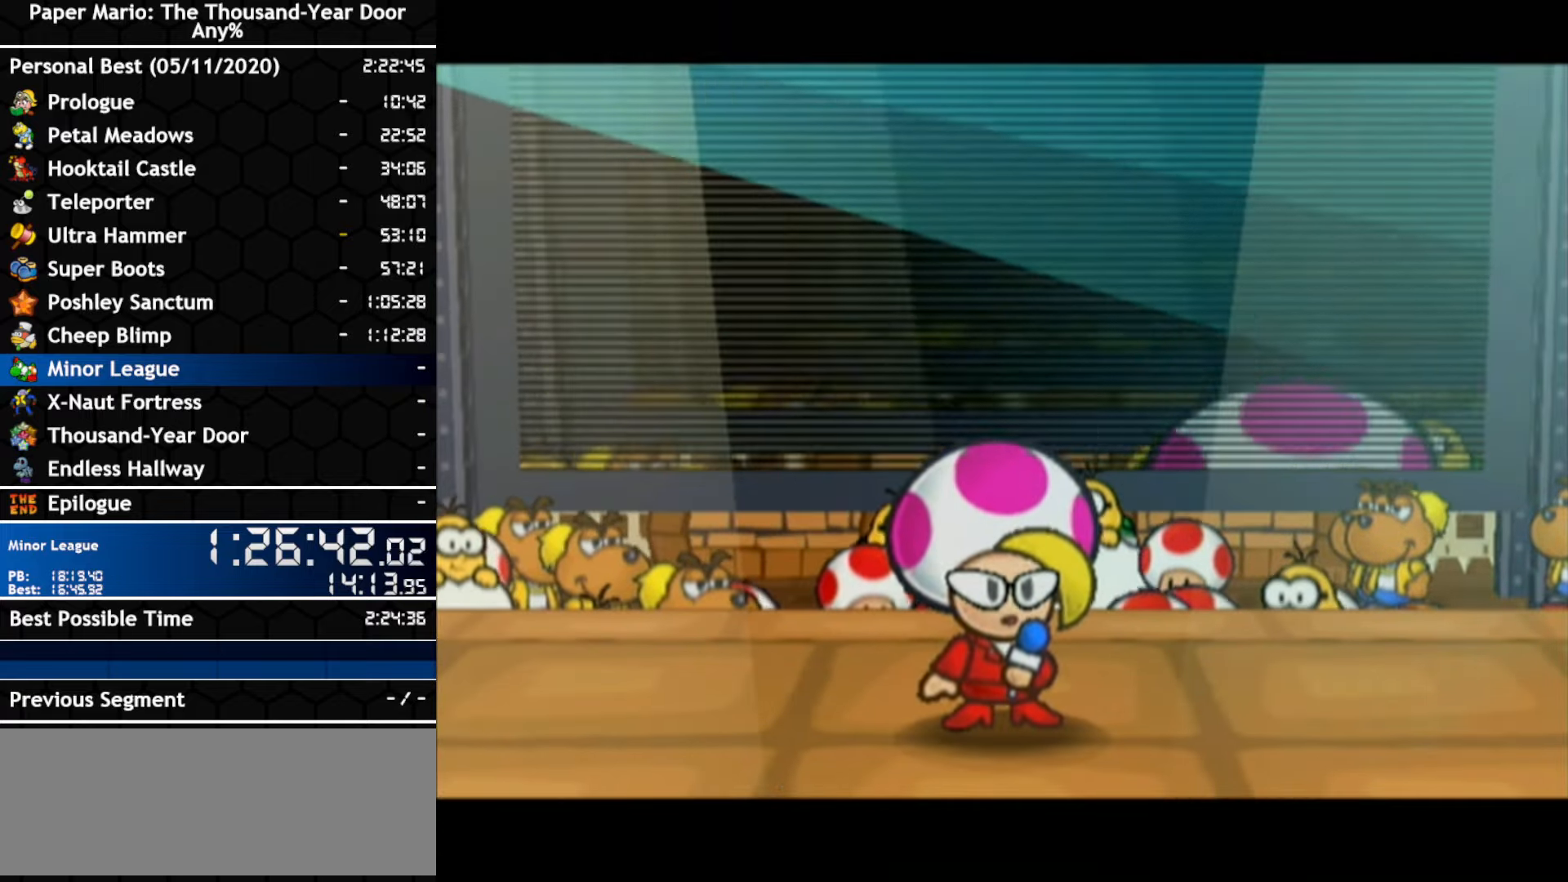
{"dt_ms": 500, "buttons": ["A"], "left_stick": "center", "right_stick": "center", "events": [[283, "A", "up"], [433, "A", "down"]]}
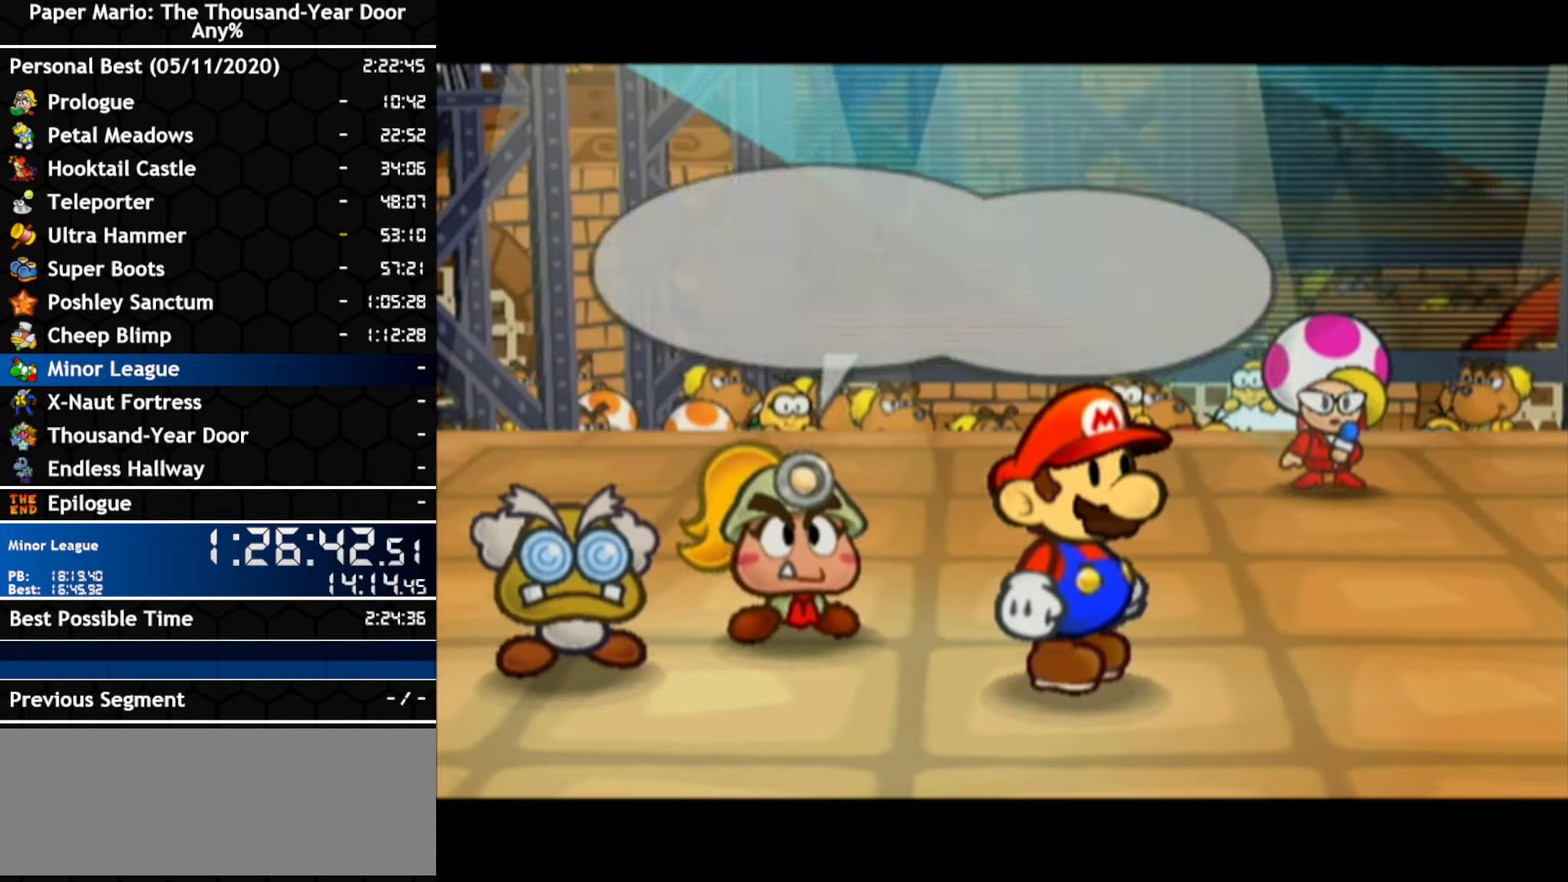
{"dt_ms": 500, "buttons": [], "left_stick": "center", "right_stick": "center", "events": [[133, "A", "up"]]}
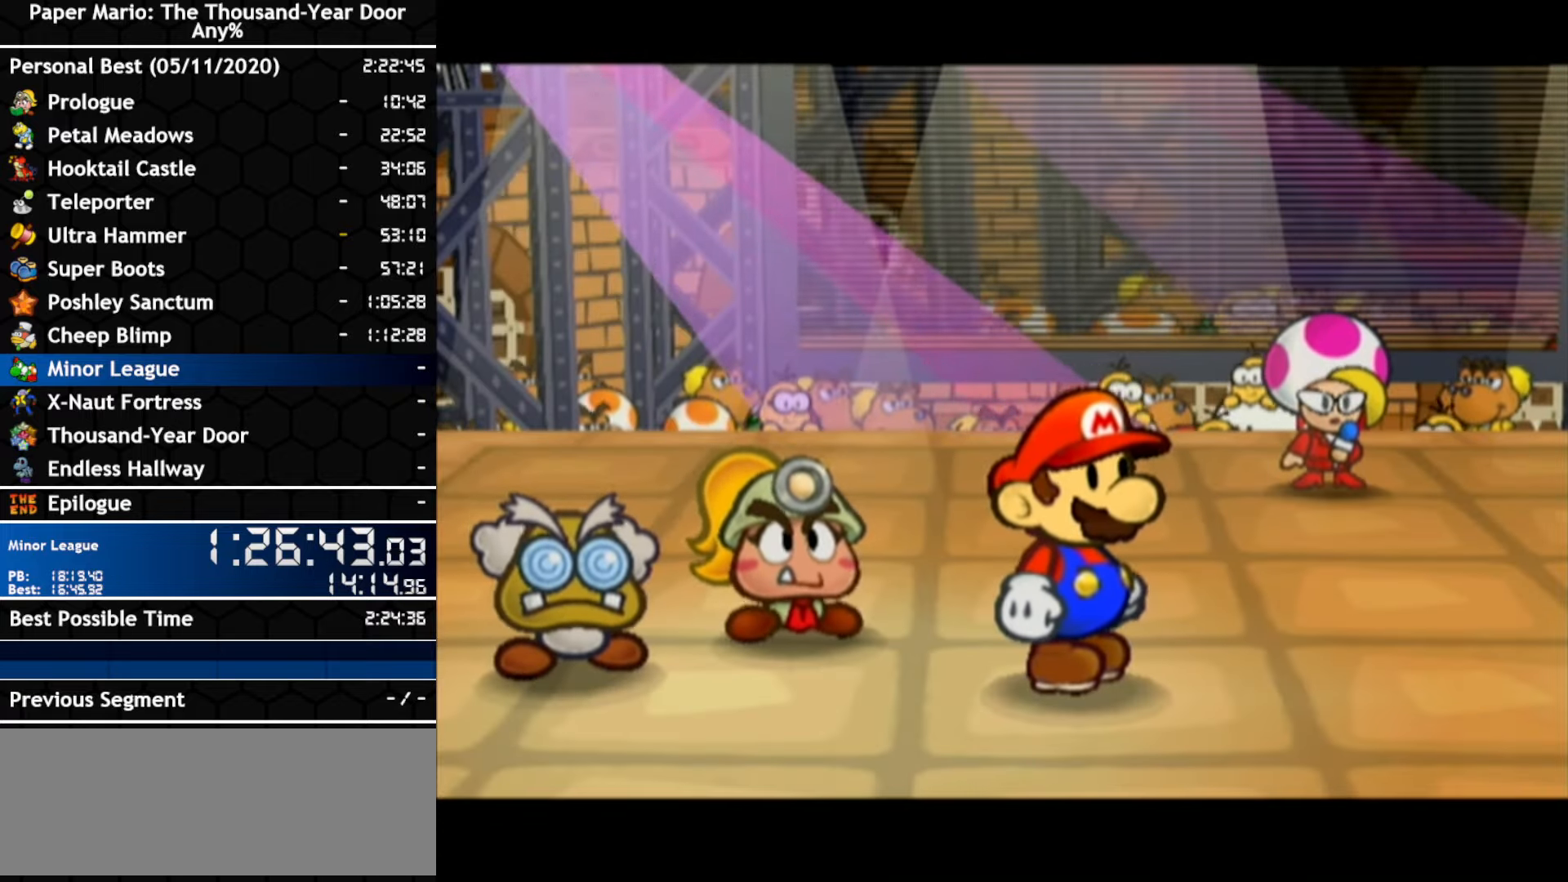
{"dt_ms": 500, "buttons": [], "left_stick": "center", "right_stick": "center", "events": [[33, "A", "down"], [83, "A", "up"], [150, "A", "down"], [217, "A", "up"], [283, "A", "down"], [350, "A", "up"]]}
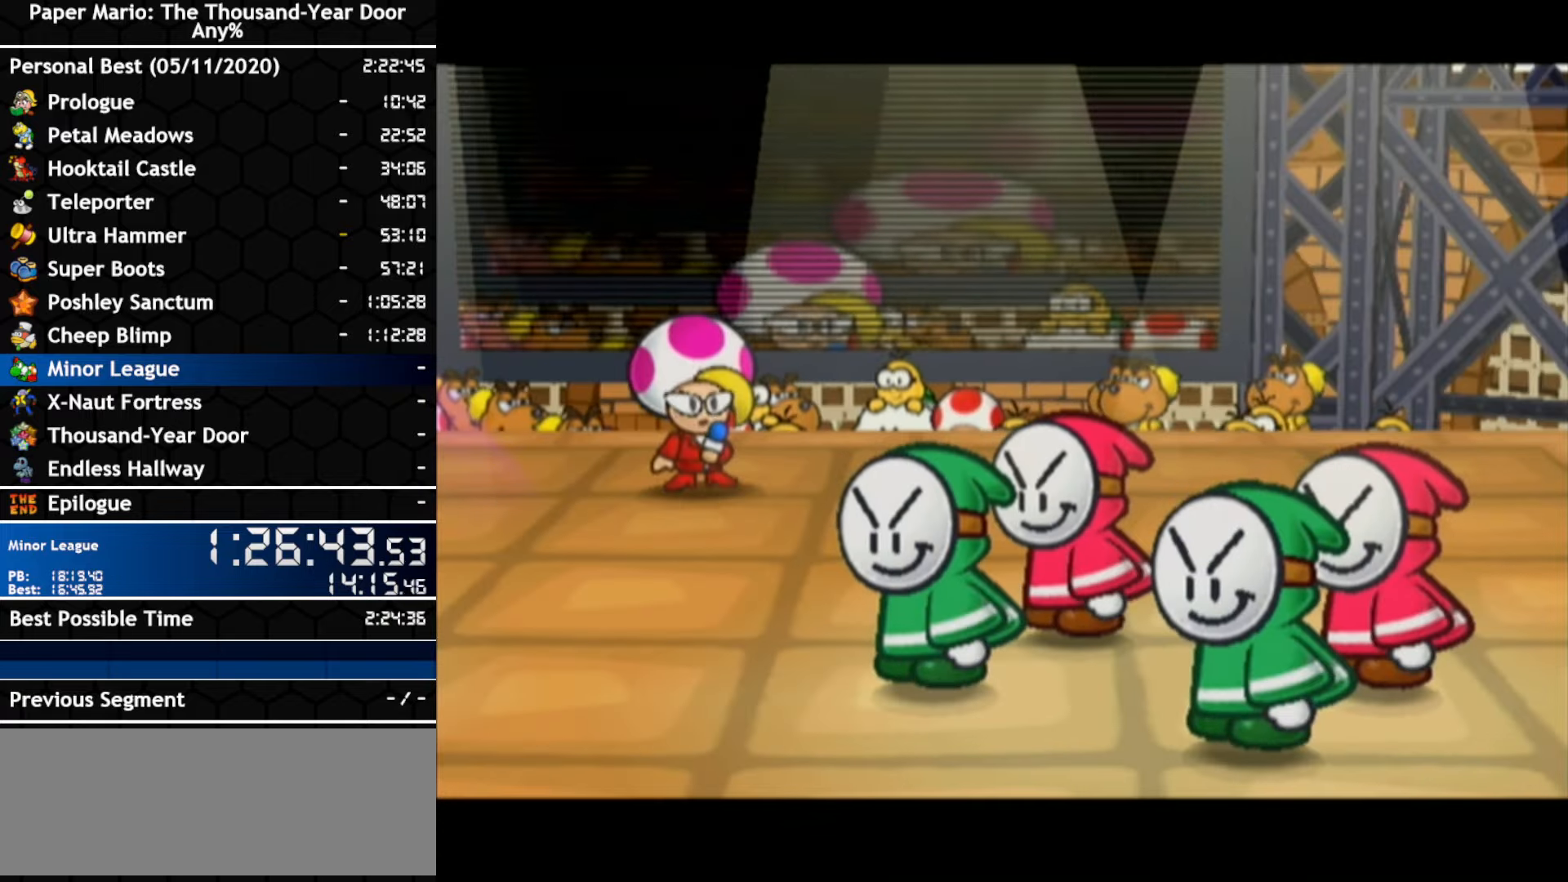
{"dt_ms": 500, "buttons": ["A"], "left_stick": "center", "right_stick": "center", "events": [[117, "A", "down"], [183, "A", "up"], [250, "A", "down"], [317, "A", "up"], [467, "A", "down"]]}
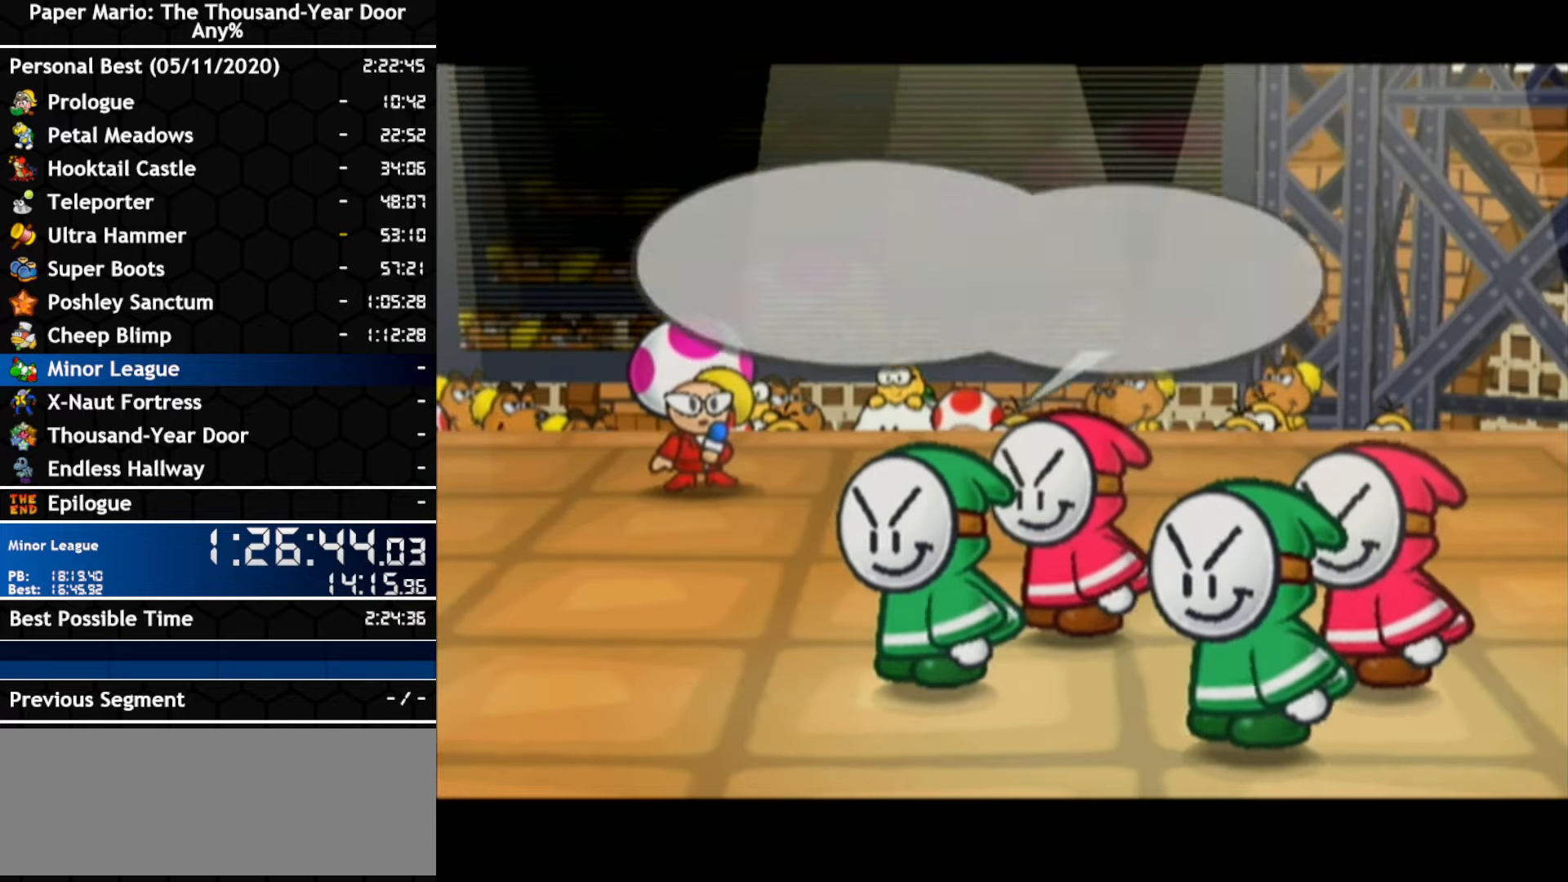
{"dt_ms": 500, "buttons": ["A"], "left_stick": "center", "right_stick": "center", "events": [[33, "A", "up"], [217, "A", "down"], [400, "A", "up"], [467, "A", "down"]]}
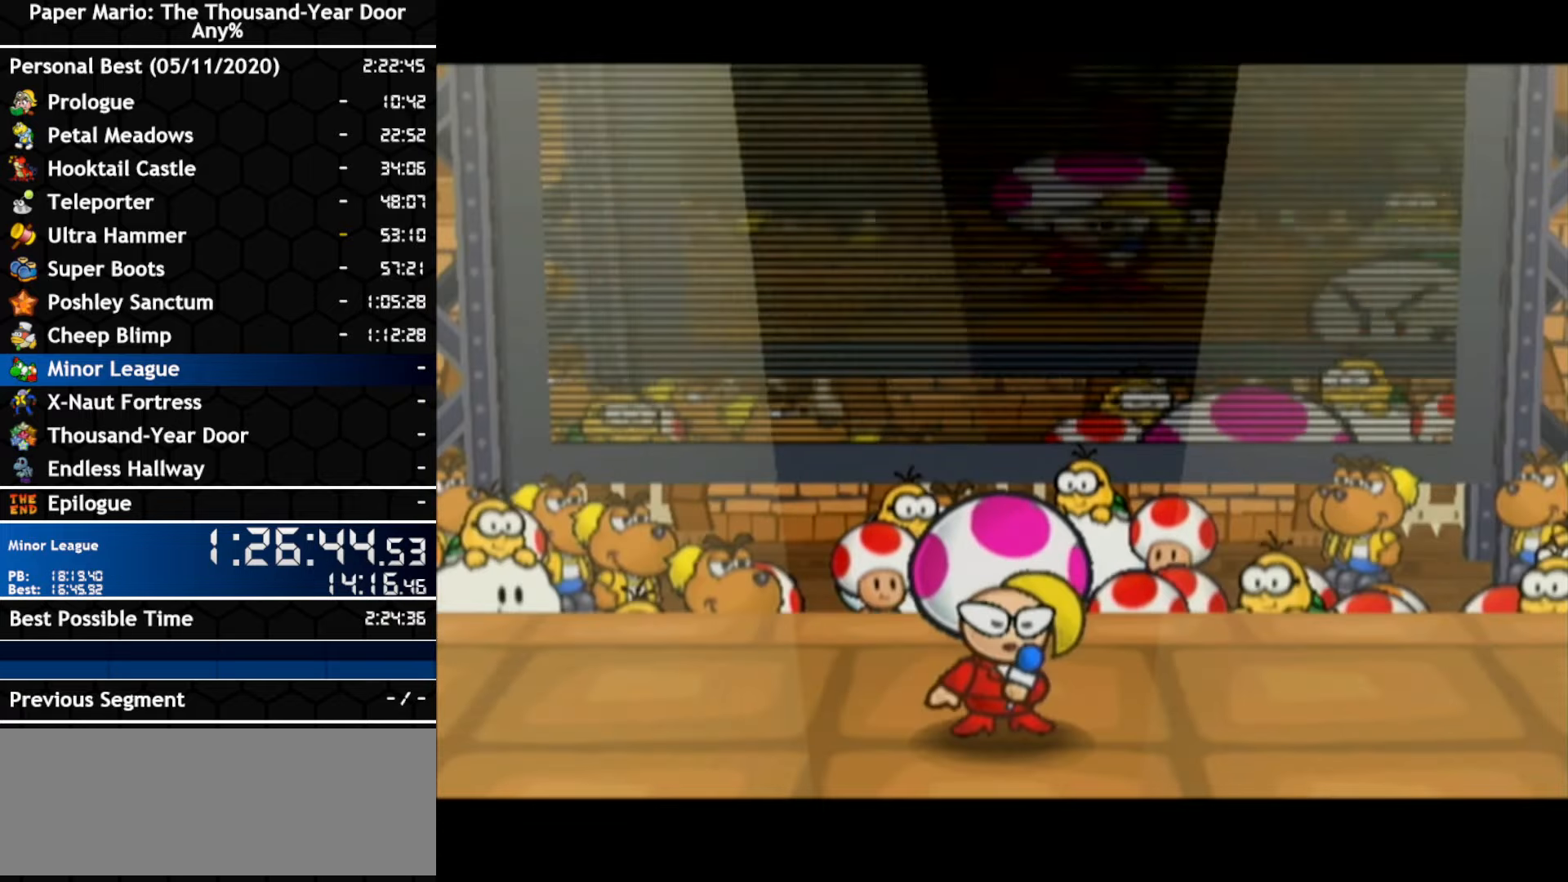
{"dt_ms": 500, "buttons": [], "left_stick": "center", "right_stick": "center", "events": [[133, "A", "up"], [183, "A", "down"], [250, "A", "up"]]}
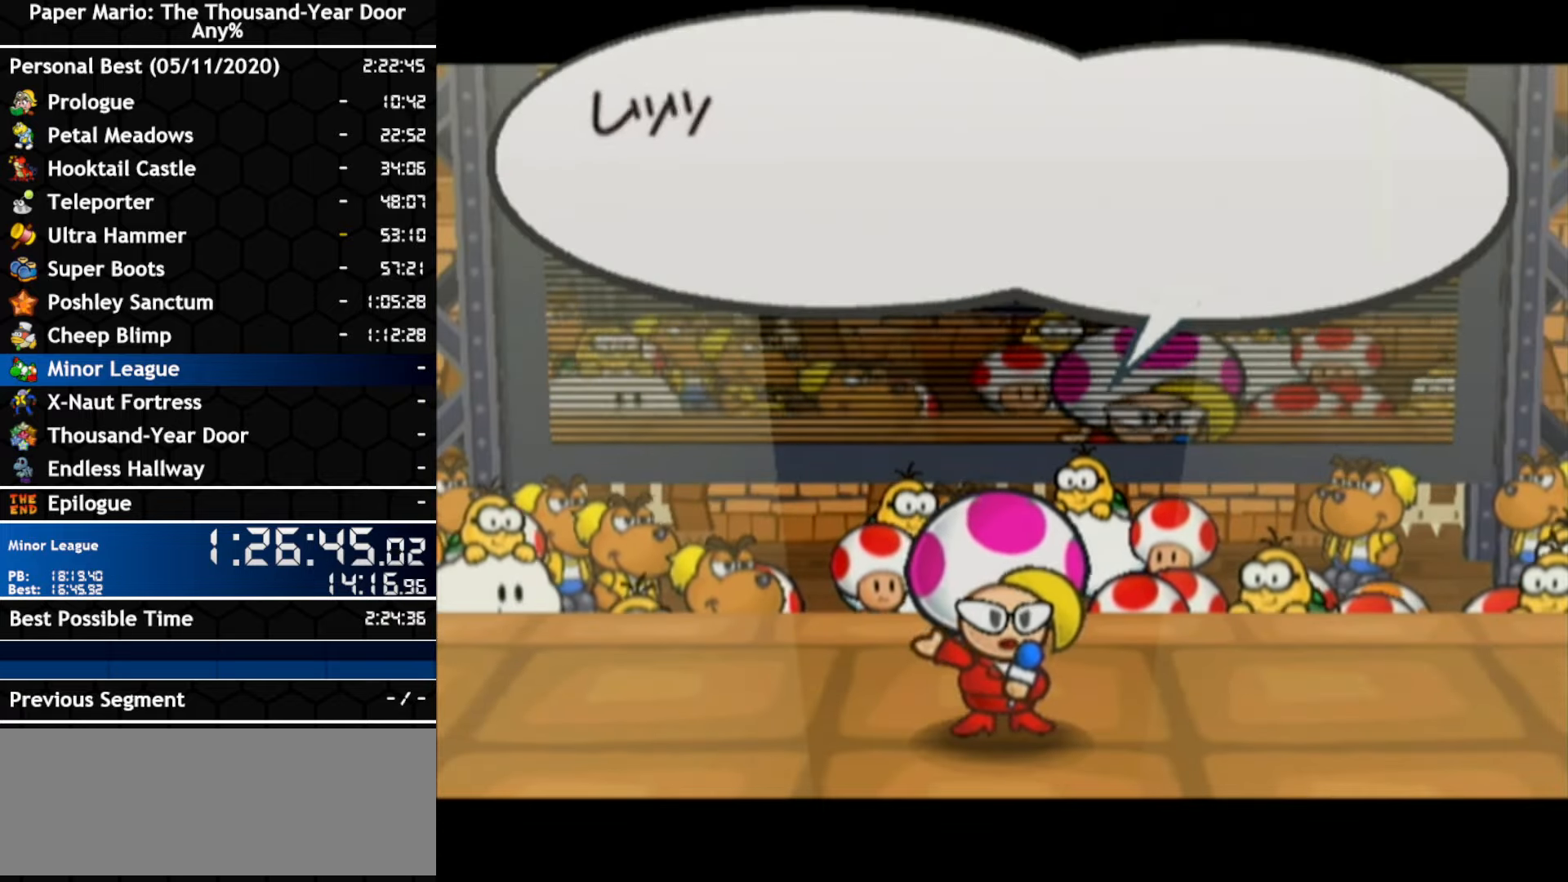
{"dt_ms": 500, "buttons": ["A"], "left_stick": "center", "right_stick": "center", "events": [[33, "A", "down"], [83, "A", "up"], [150, "A", "down"], [317, "A", "up"], [383, "A", "down"]]}
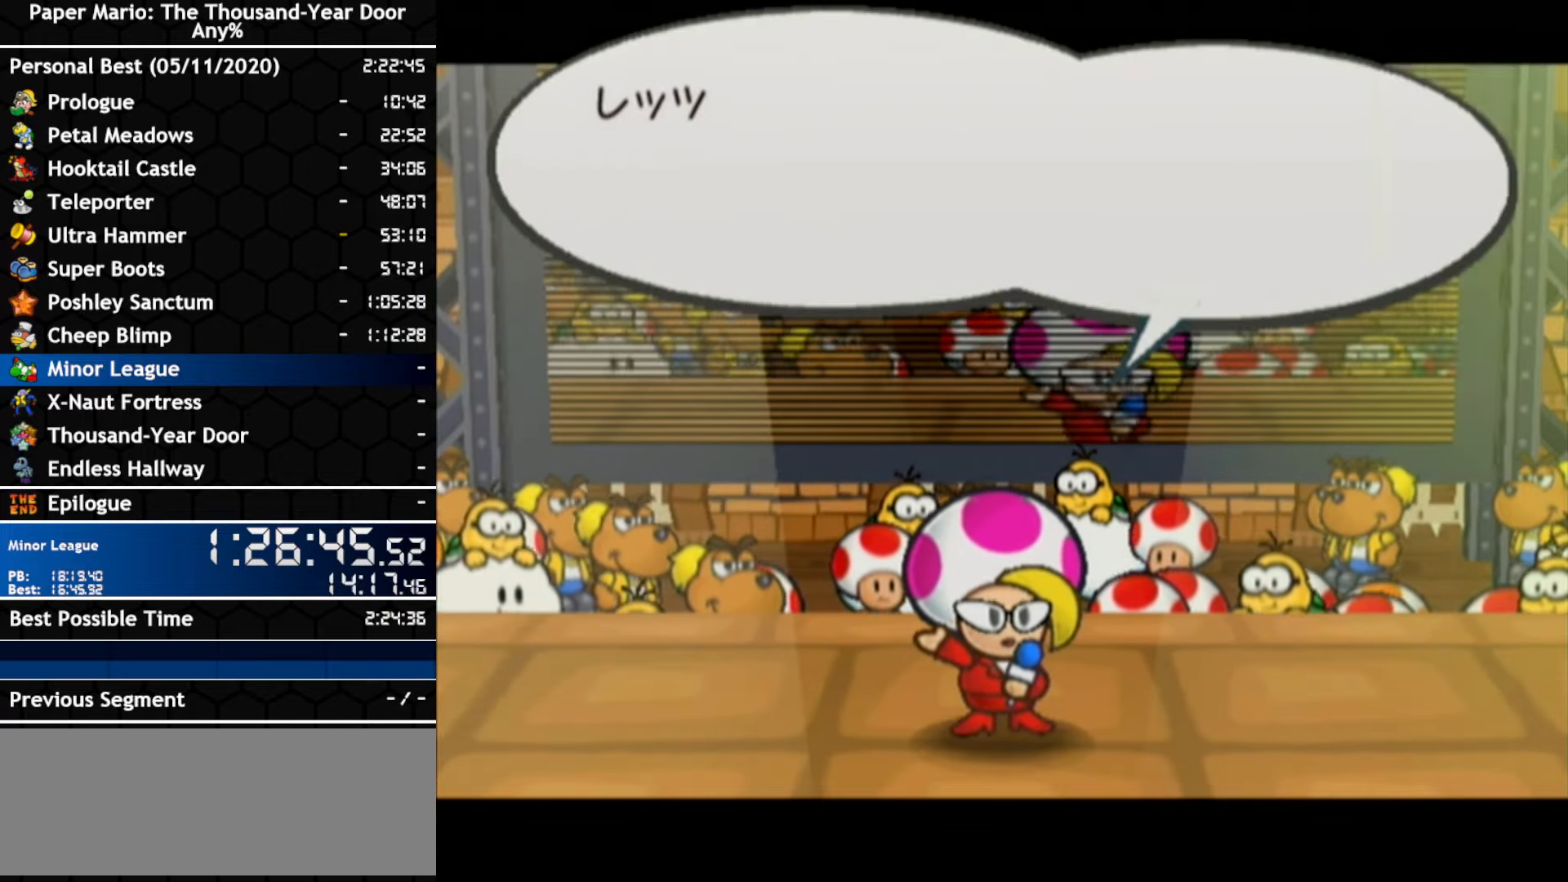
{"dt_ms": 500, "buttons": ["A"], "left_stick": "center", "right_stick": "center", "events": [[67, "A", "up"], [117, "A", "down"], [183, "A", "up"], [350, "A", "down"], [400, "A", "up"], [467, "A", "down"]]}
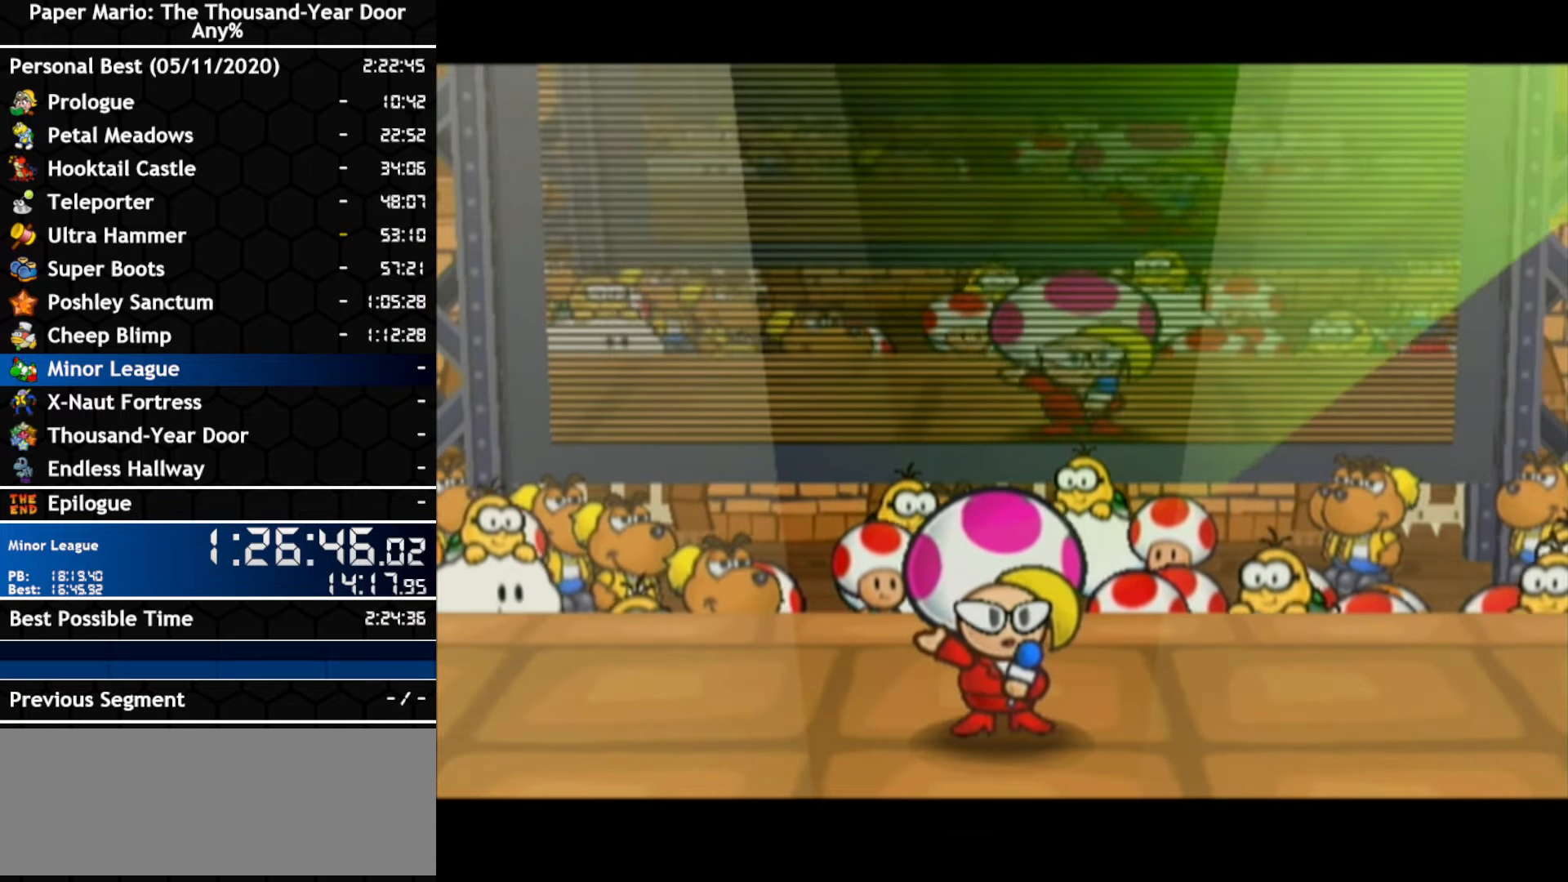
{"dt_ms": 500, "buttons": [], "left_stick": "center", "right_stick": "center", "events": [[33, "A", "up"], [100, "A", "down"], [183, "A", "up"]]}
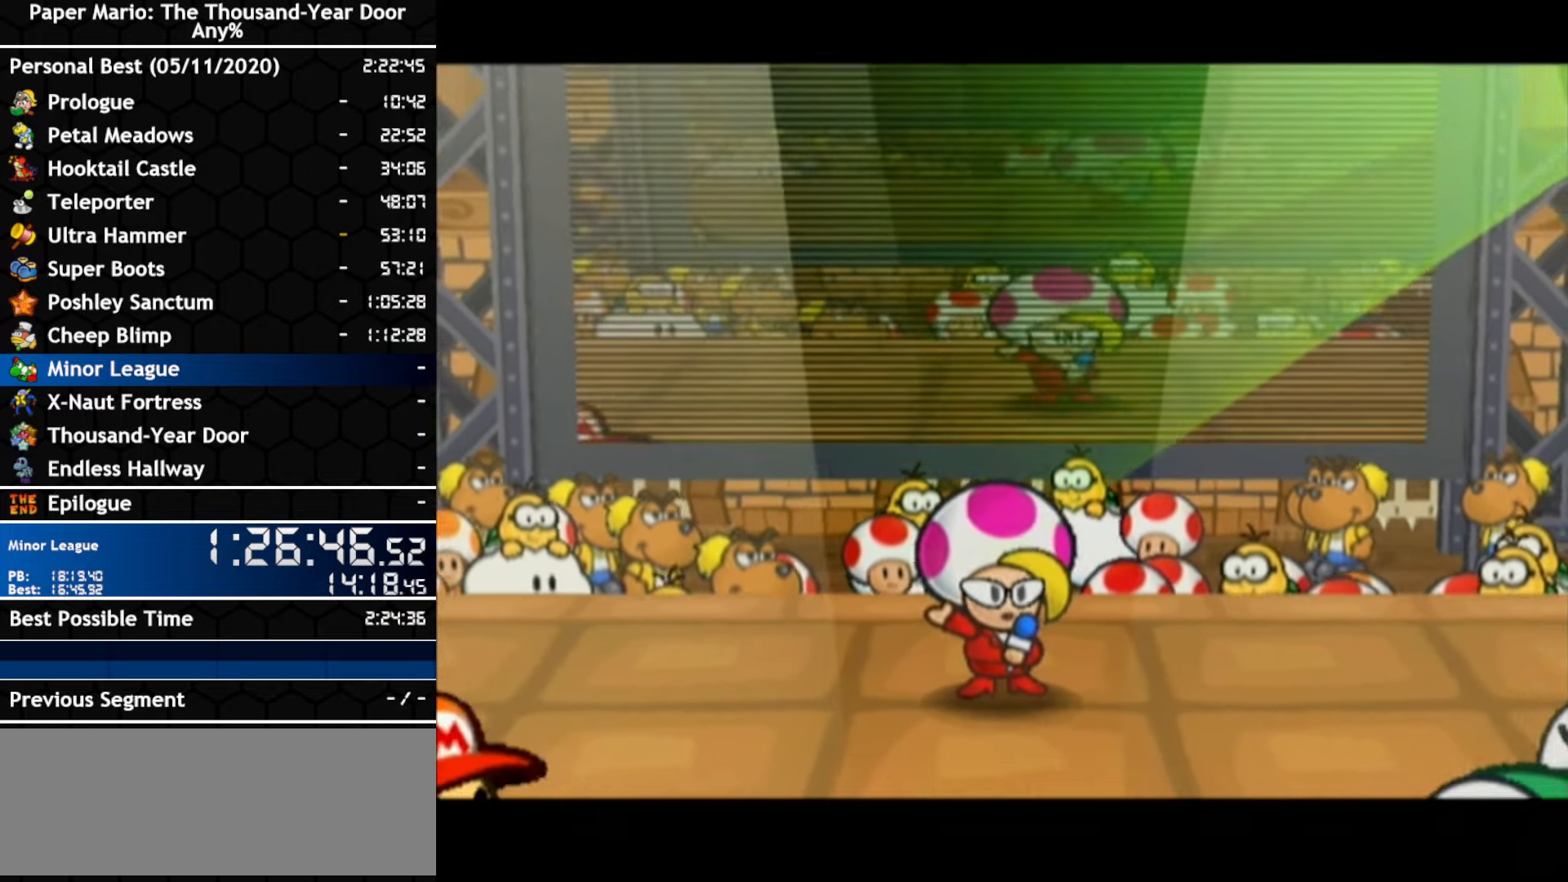
{"dt_ms": 500, "buttons": [], "left_stick": "center", "right_stick": "center", "events": []}
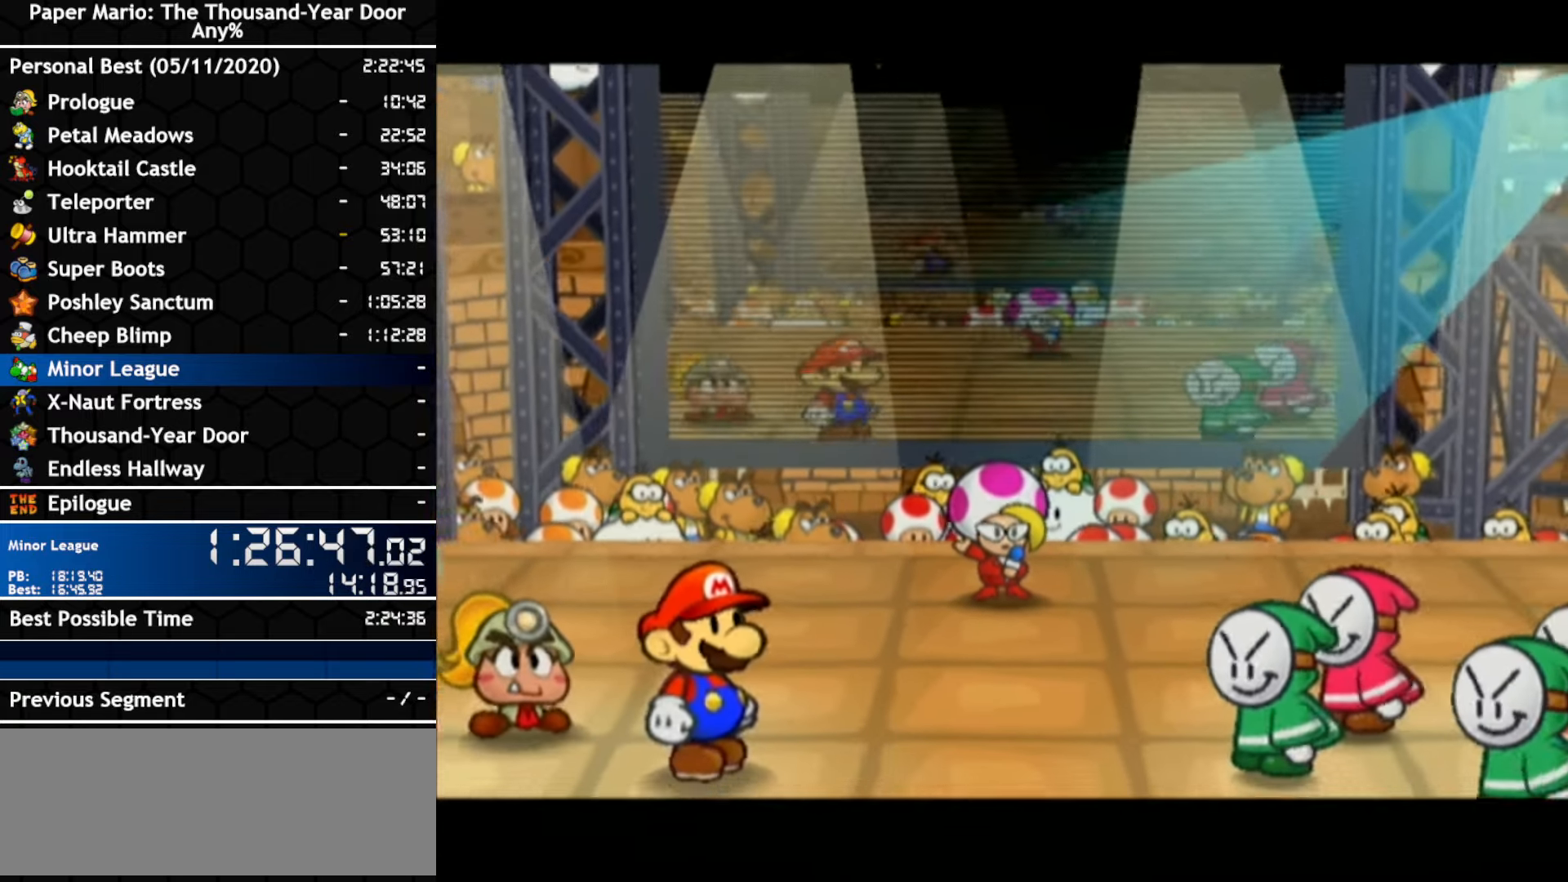
{"dt_ms": 500, "buttons": [], "left_stick": "center", "right_stick": "center", "events": []}
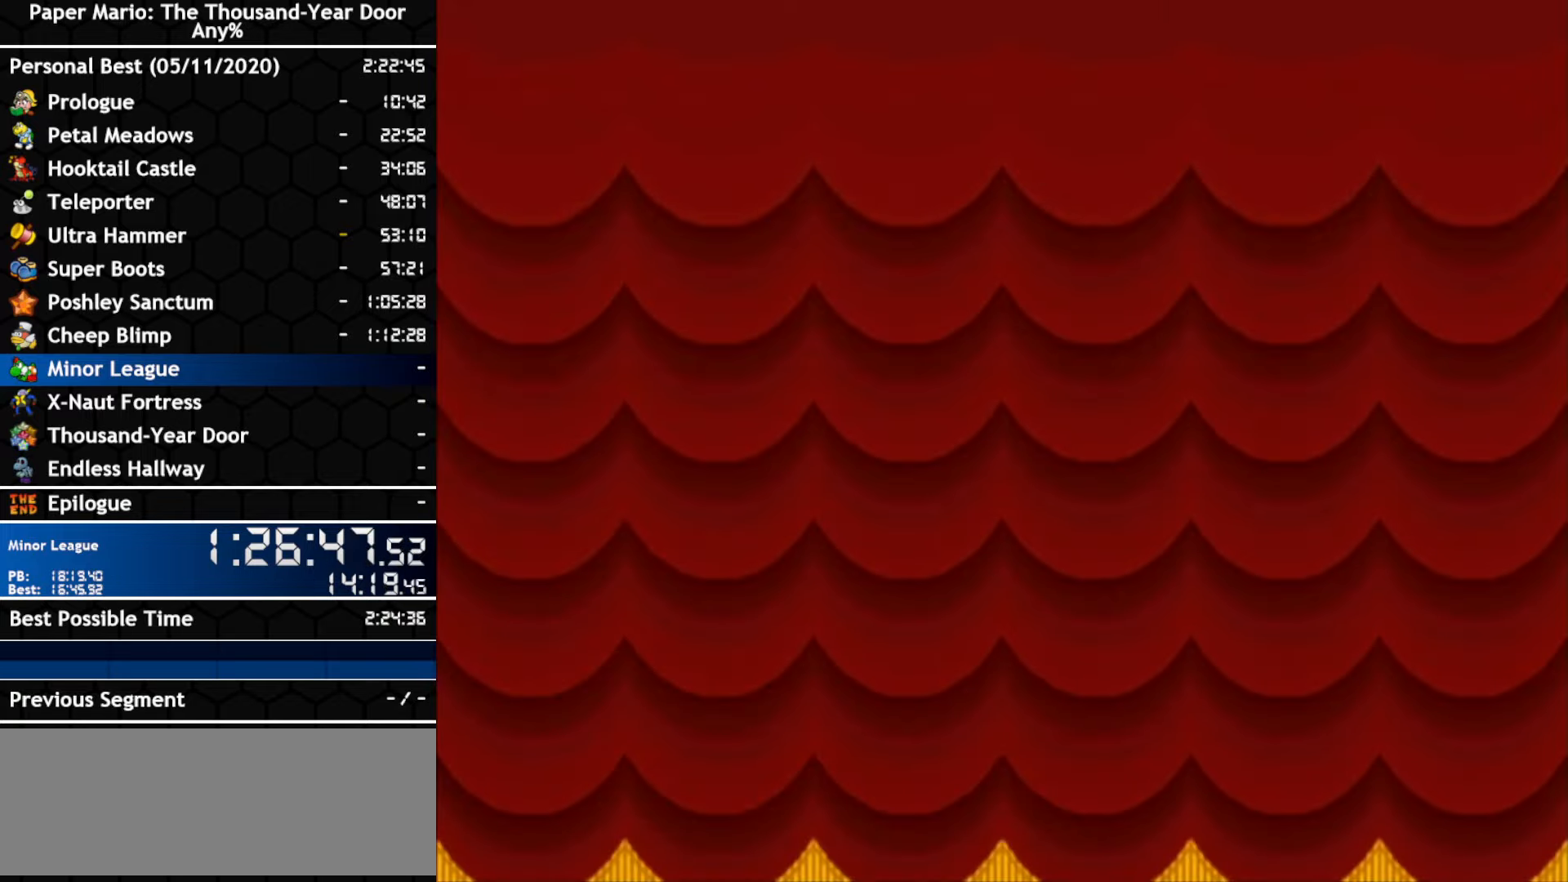
{"dt_ms": 500, "buttons": [], "left_stick": "center", "right_stick": "center", "events": []}
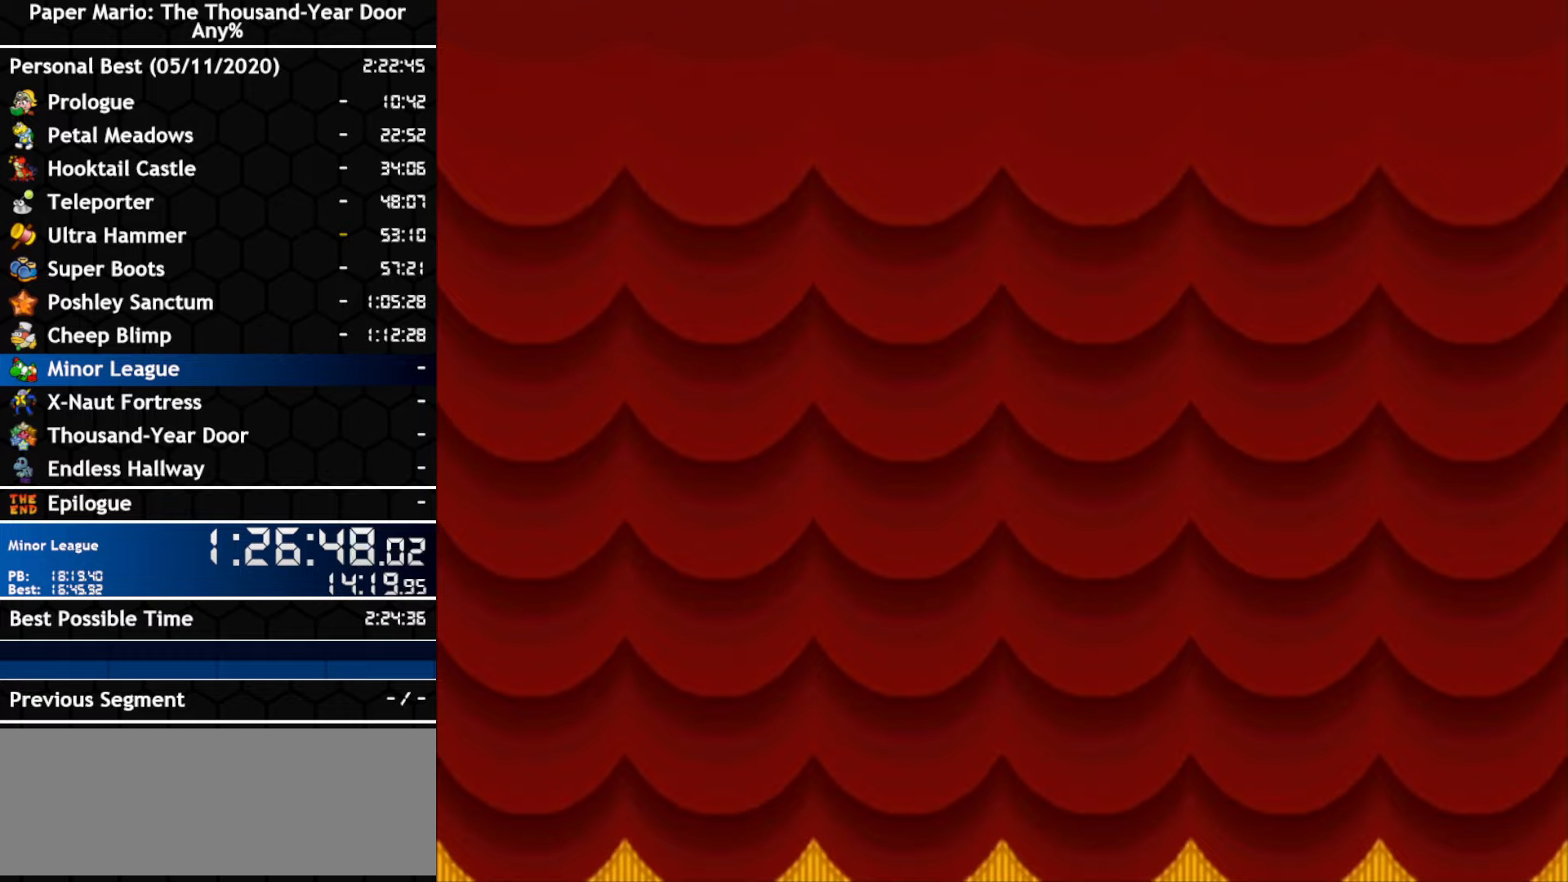
{"dt_ms": 500, "buttons": [], "left_stick": "center", "right_stick": "center", "events": []}
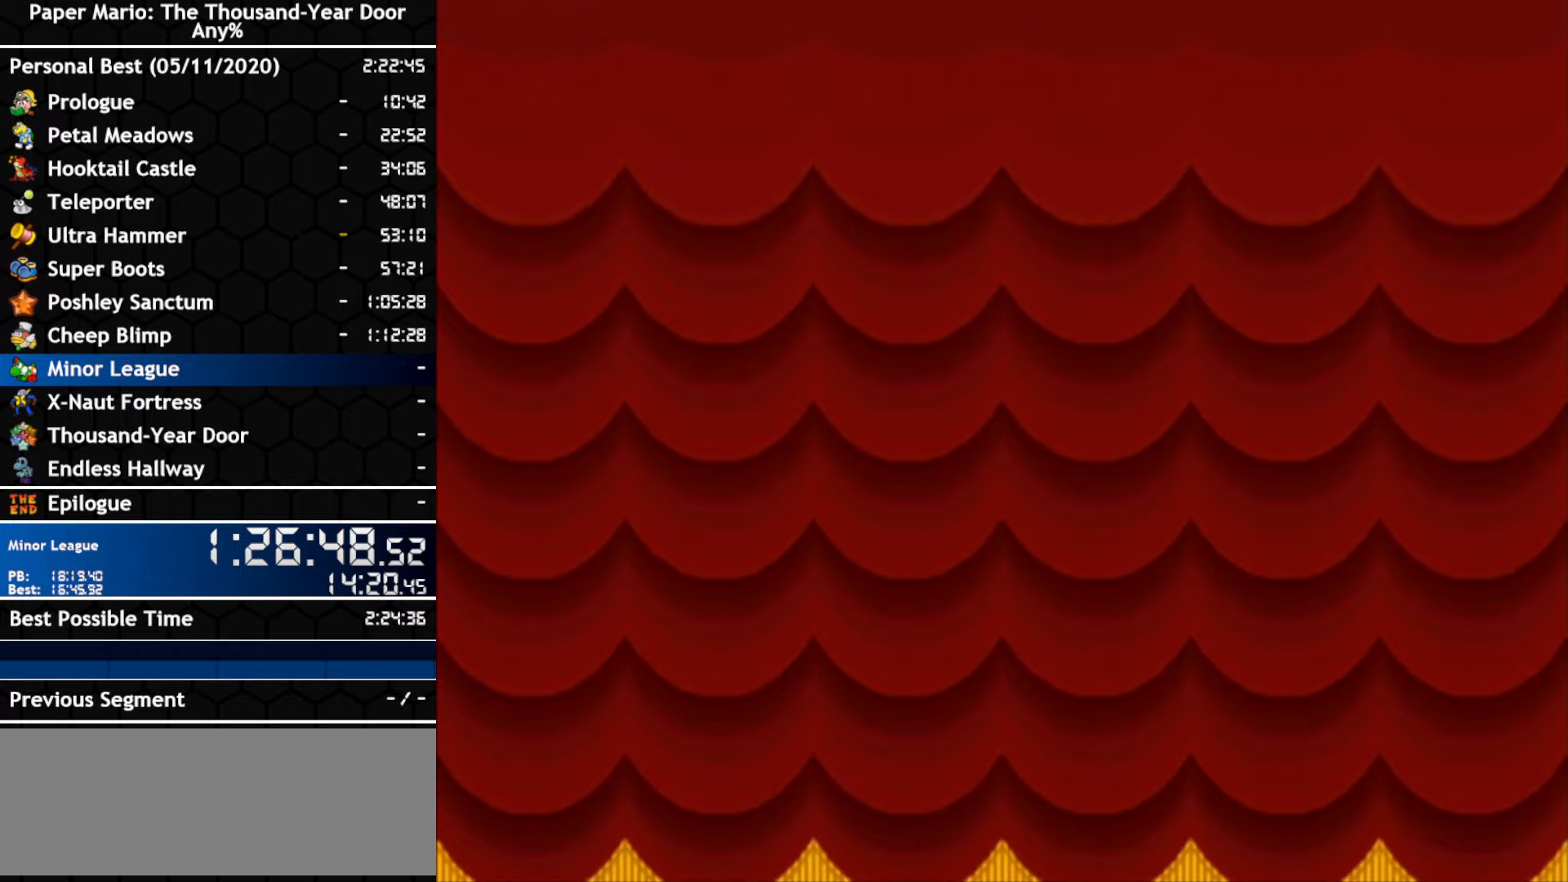
{"dt_ms": 500, "buttons": [], "left_stick": "center", "right_stick": "center", "events": []}
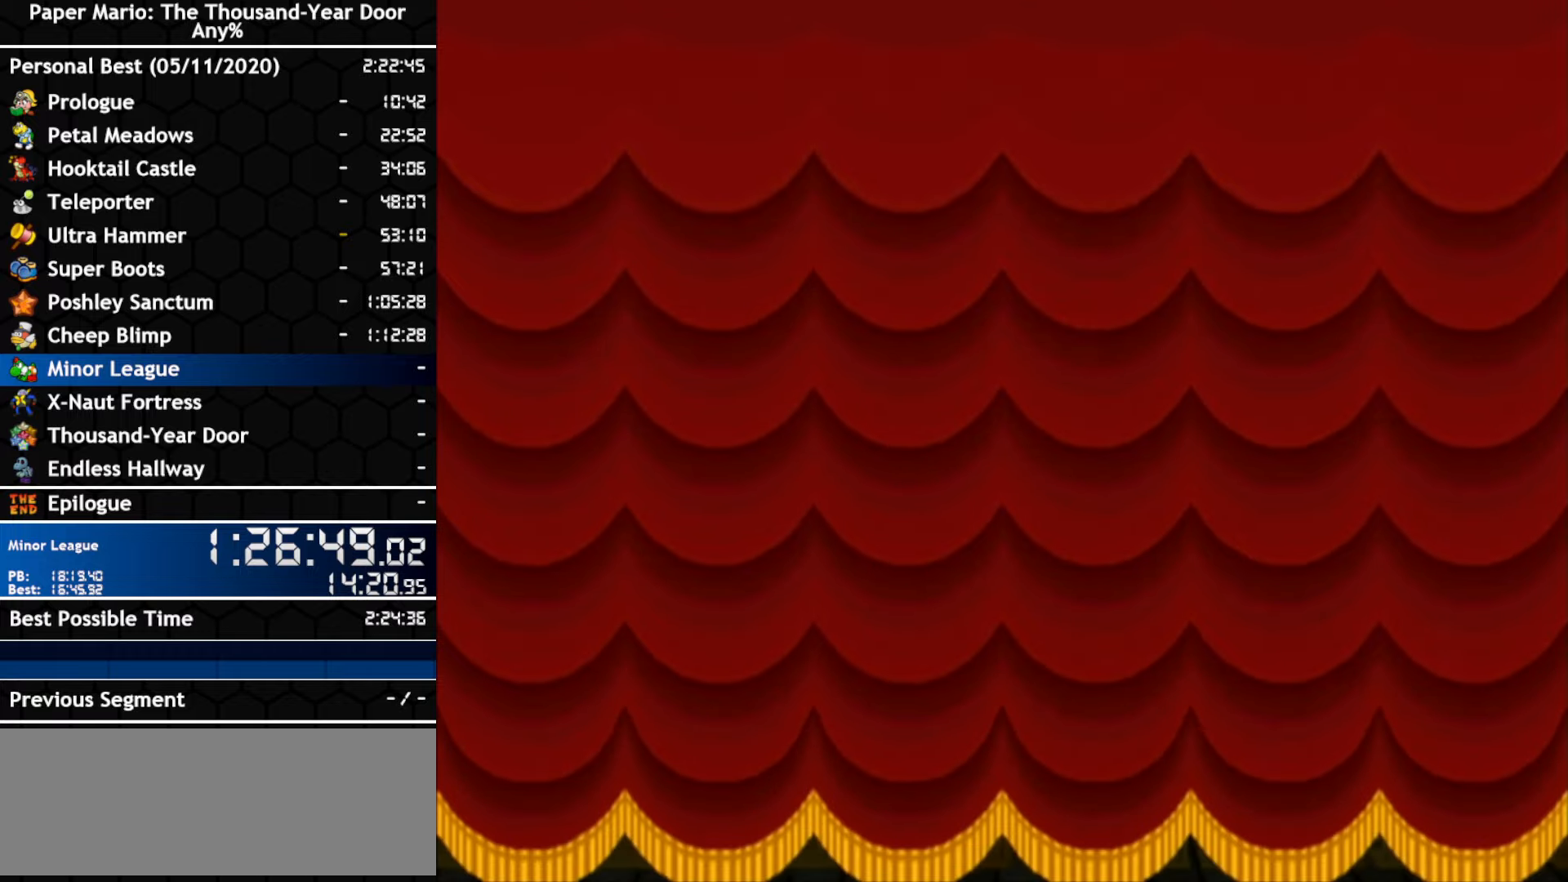
{"dt_ms": 500, "buttons": [], "left_stick": "center", "right_stick": "center", "events": []}
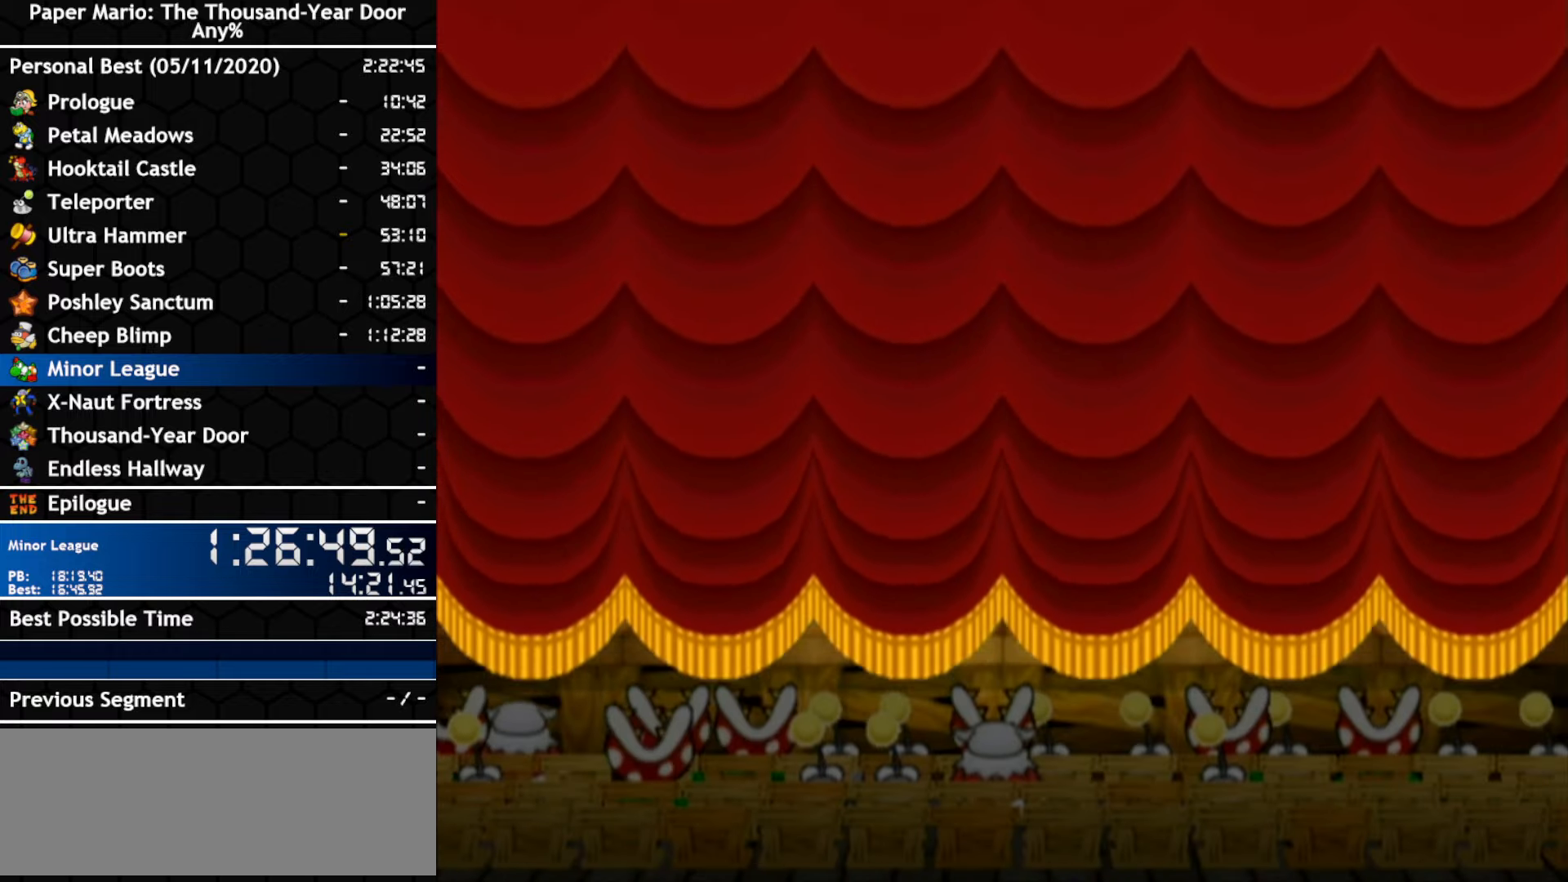
{"dt_ms": 500, "buttons": [], "left_stick": "center", "right_stick": "center", "events": []}
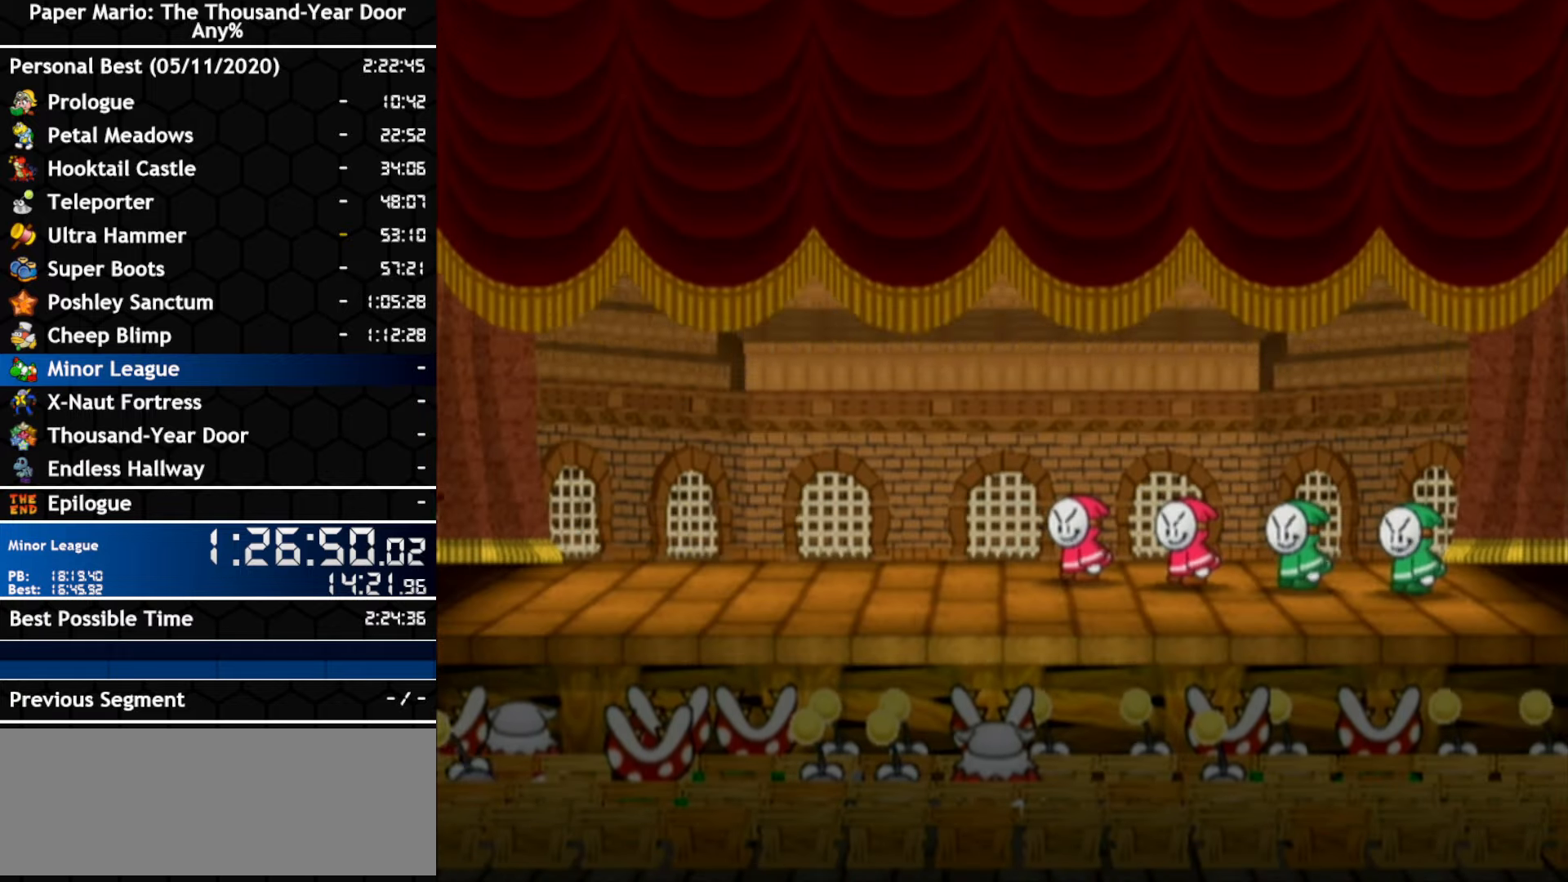
{"dt_ms": 500, "buttons": ["A"], "left_stick": "center", "right_stick": "center", "events": [[100, "A", "down"], [216, "A", "up"], [283, "A", "down"], [350, "A", "up"], [400, "A", "down"]]}
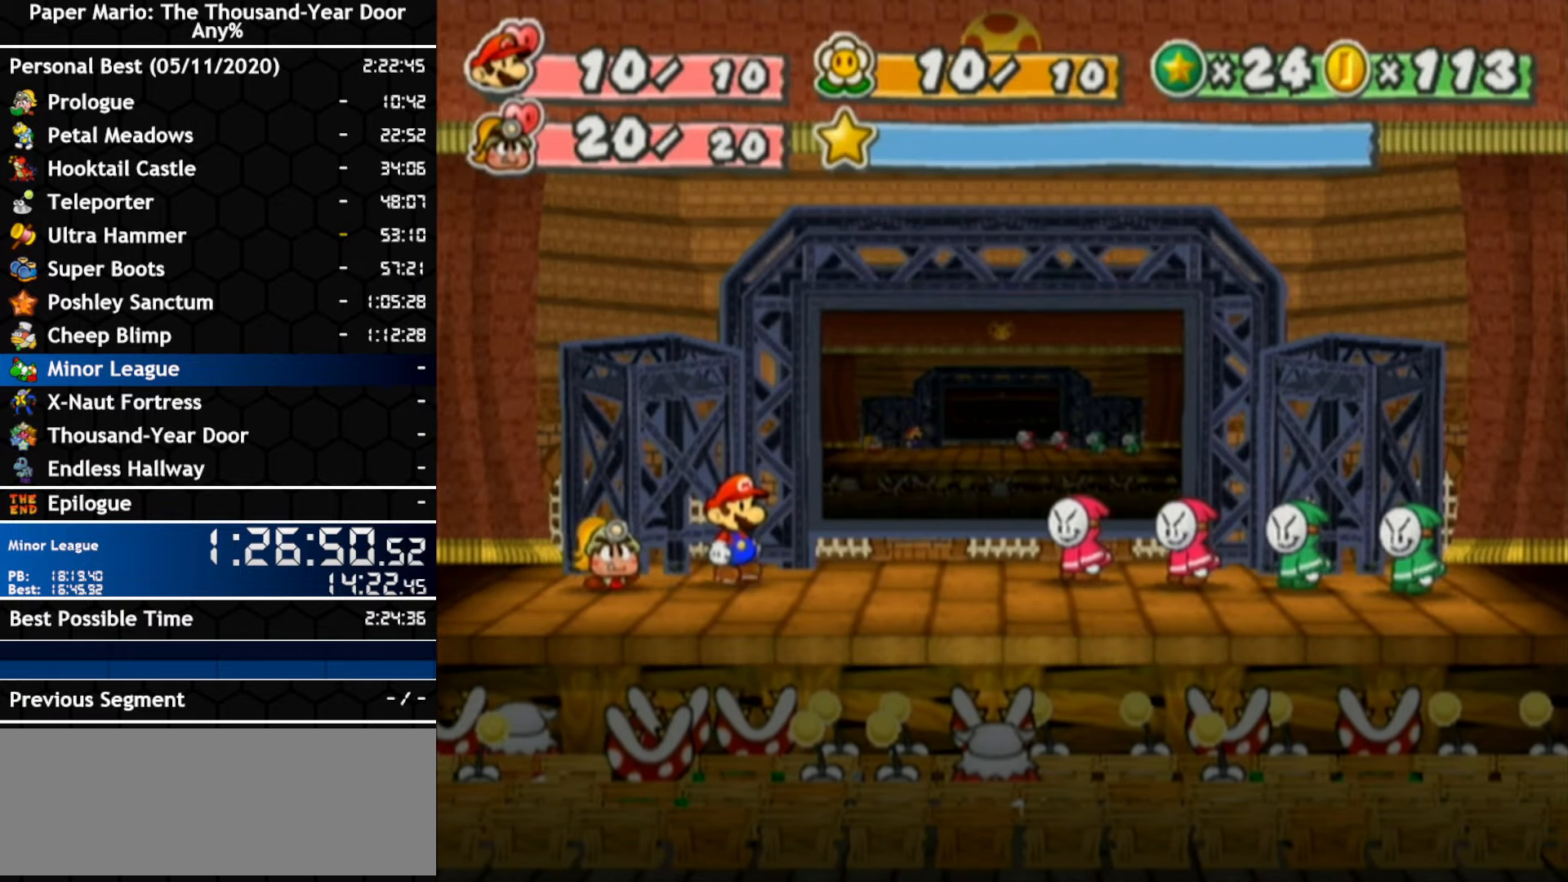
{"dt_ms": 500, "buttons": [], "left_stick": "center", "right_stick": "center", "events": [[66, "A", "up"], [150, "A", "down"], [216, "A", "up"]]}
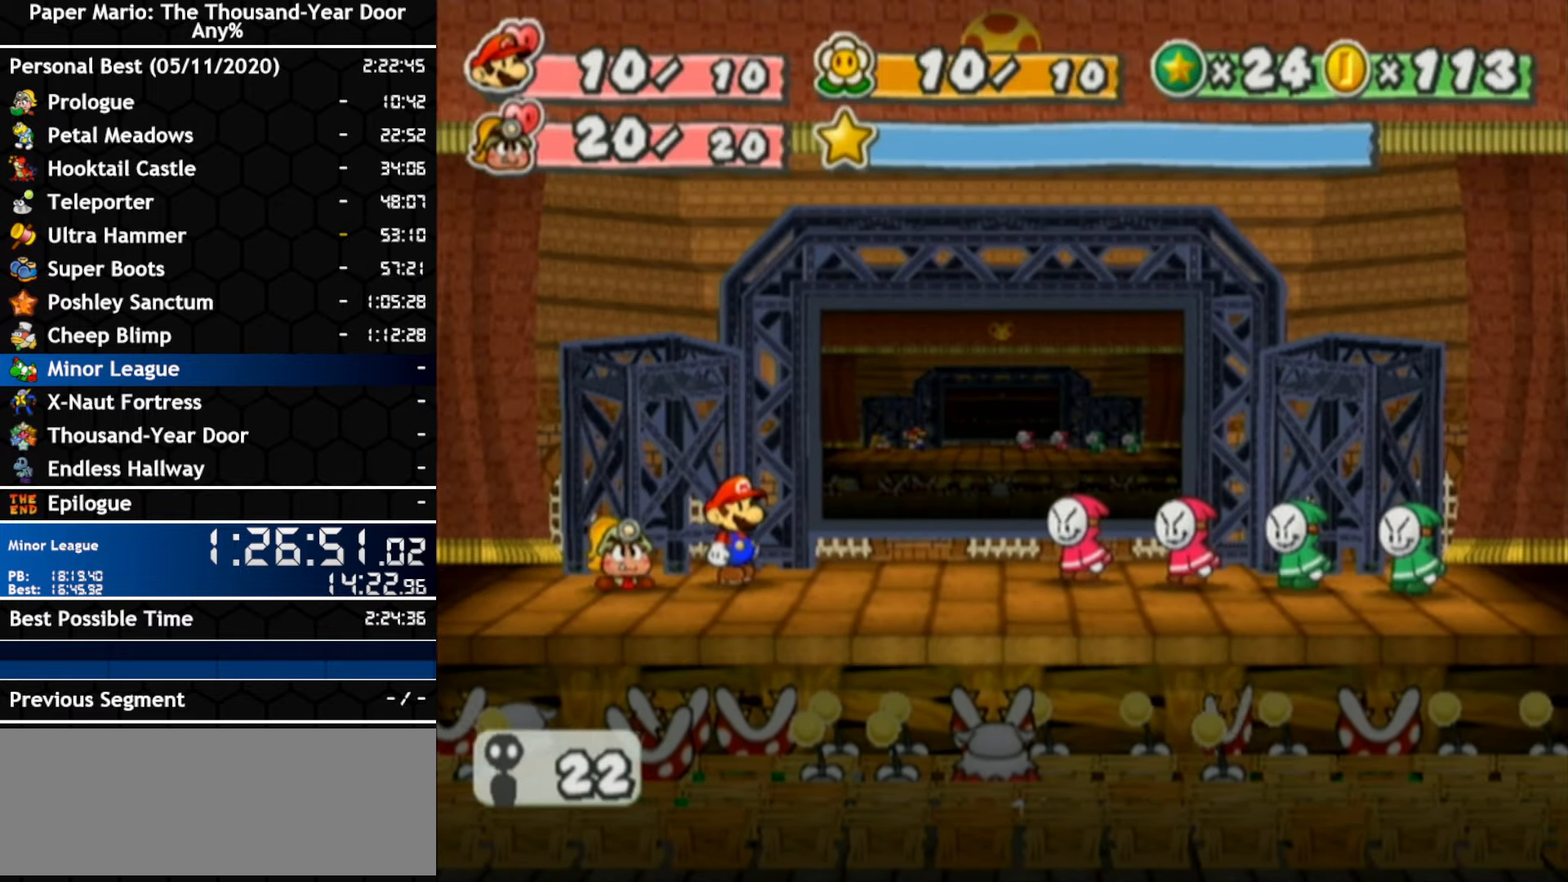
{"dt_ms": 500, "buttons": [], "left_stick": "center", "right_stick": "center", "events": []}
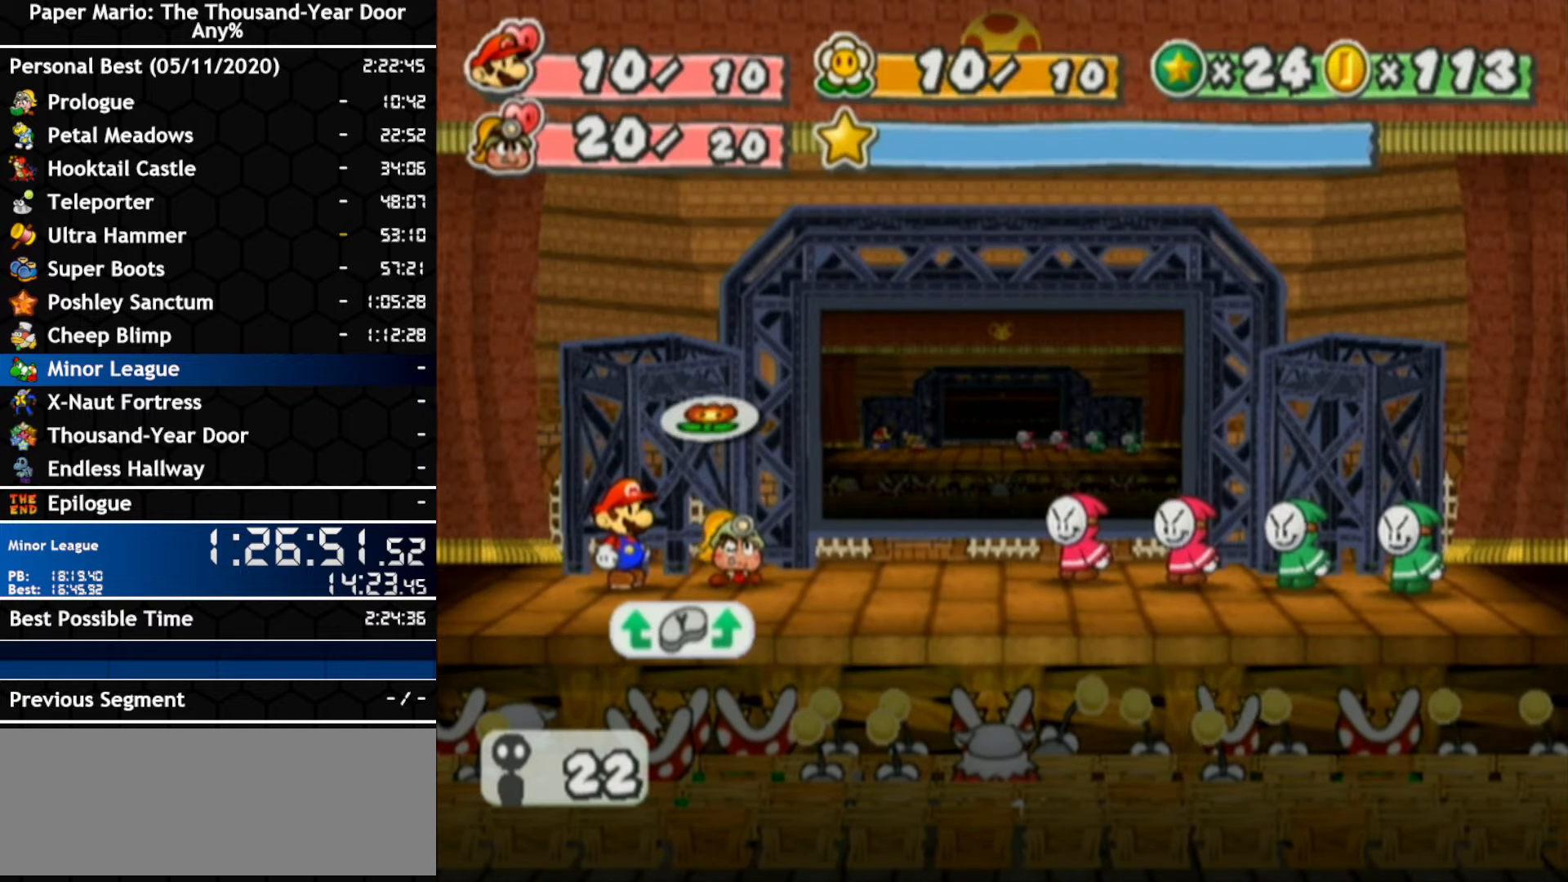
{"dt_ms": 500, "buttons": [], "left_stick": "left", "right_stick": "center", "events": [[416, "left_stick", "left"]]}
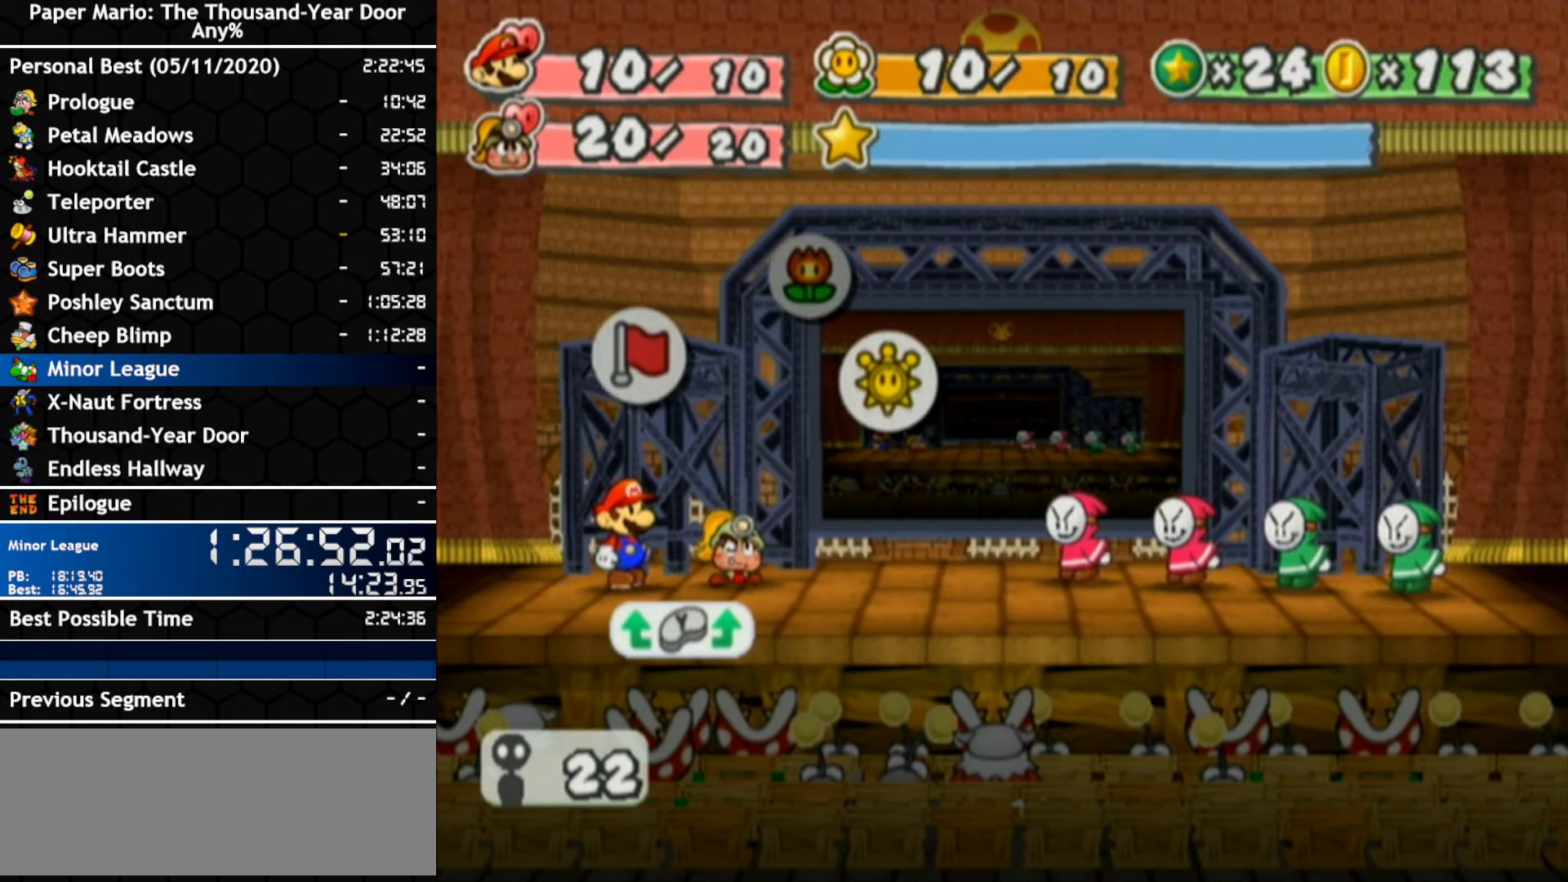
{"dt_ms": 1000, "buttons": [], "left_stick": "center", "right_stick": "center"}
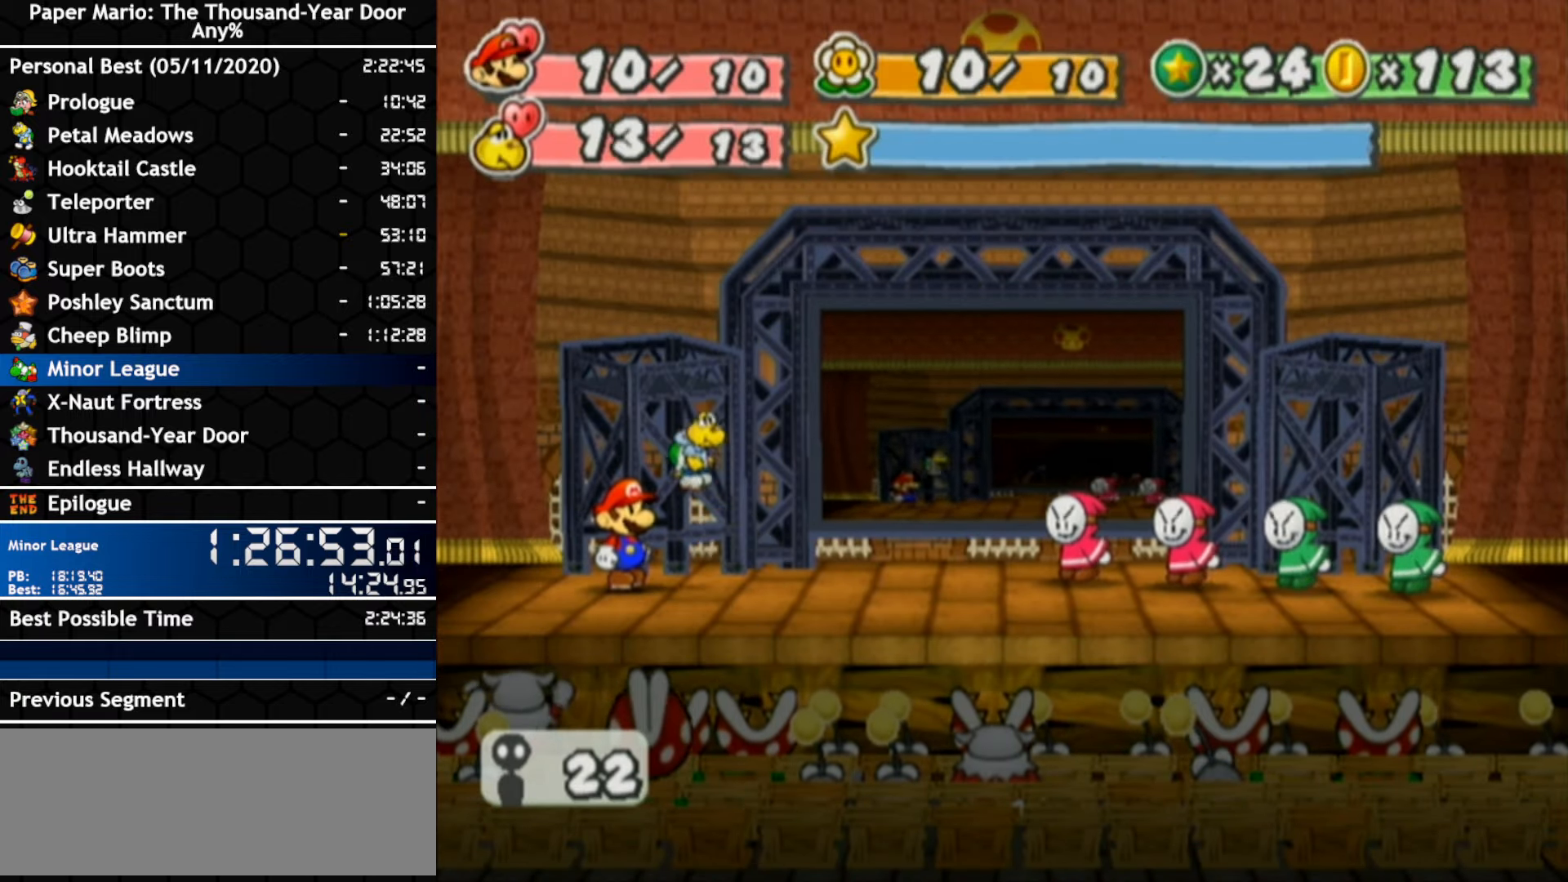
{"dt_ms": 500, "buttons": [], "left_stick": "center", "right_stick": "center", "events": []}
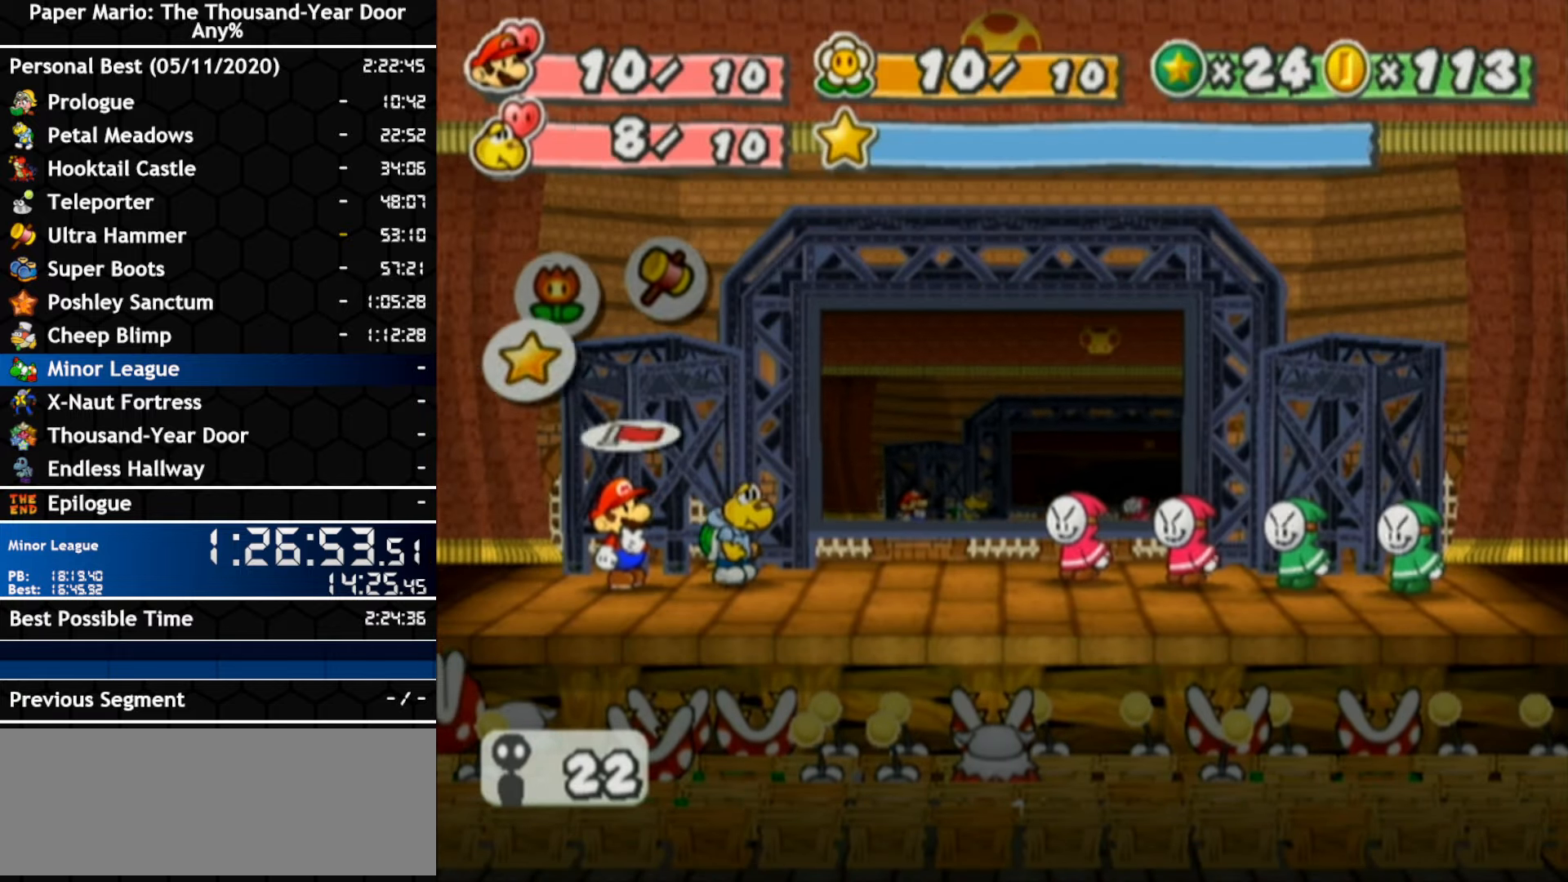
{"dt_ms": 500, "buttons": [], "left_stick": "left", "right_stick": "center", "events": [[400, "left_stick", "left"]]}
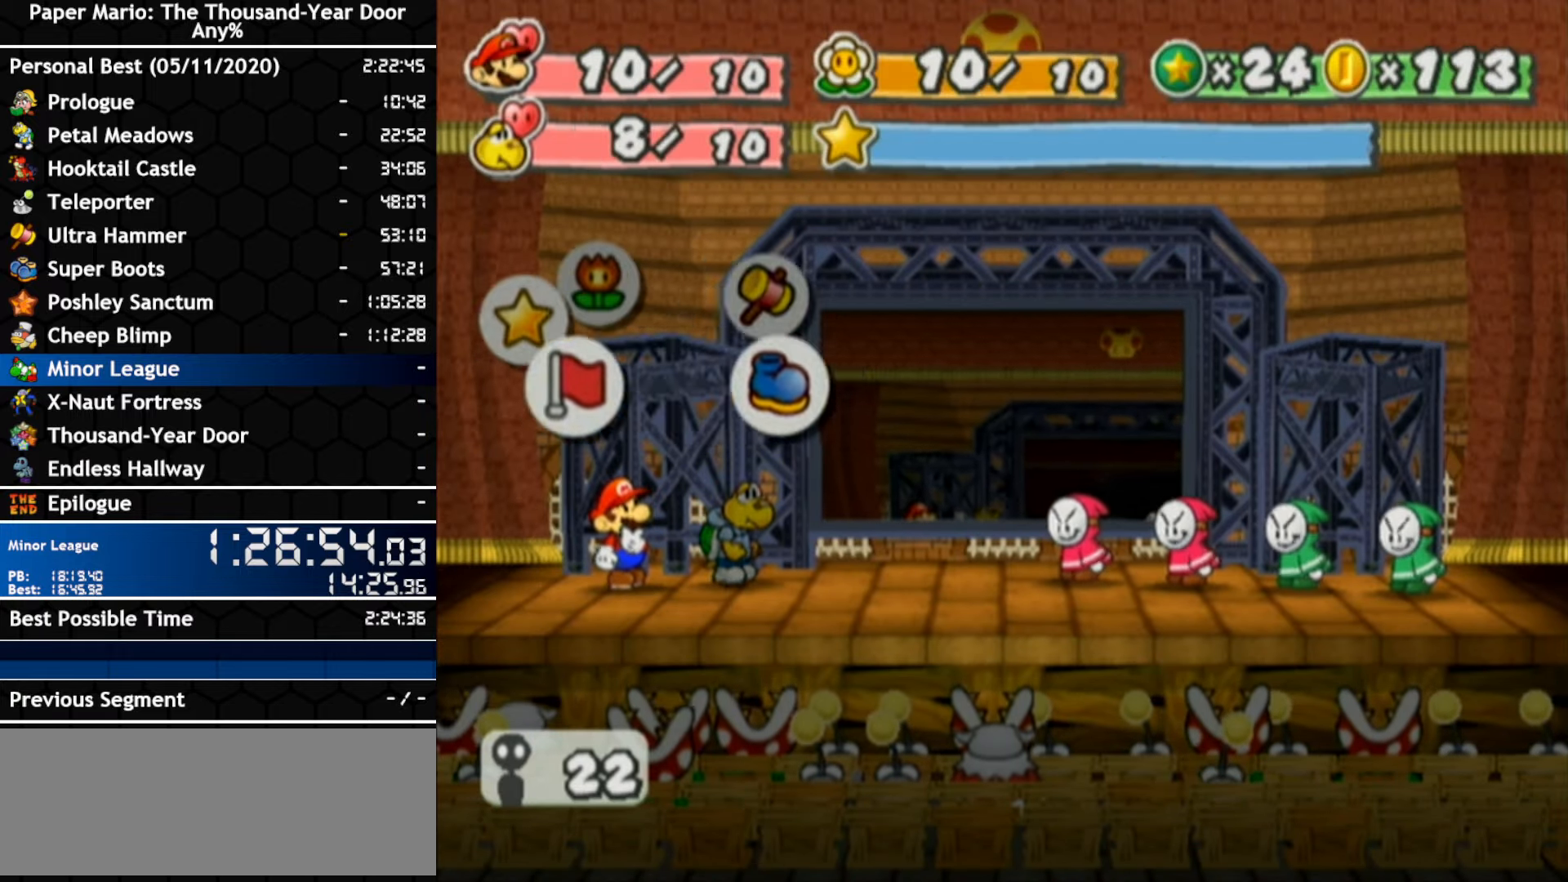
{"dt_ms": 500, "buttons": ["A"], "left_stick": "center", "right_stick": "center"}
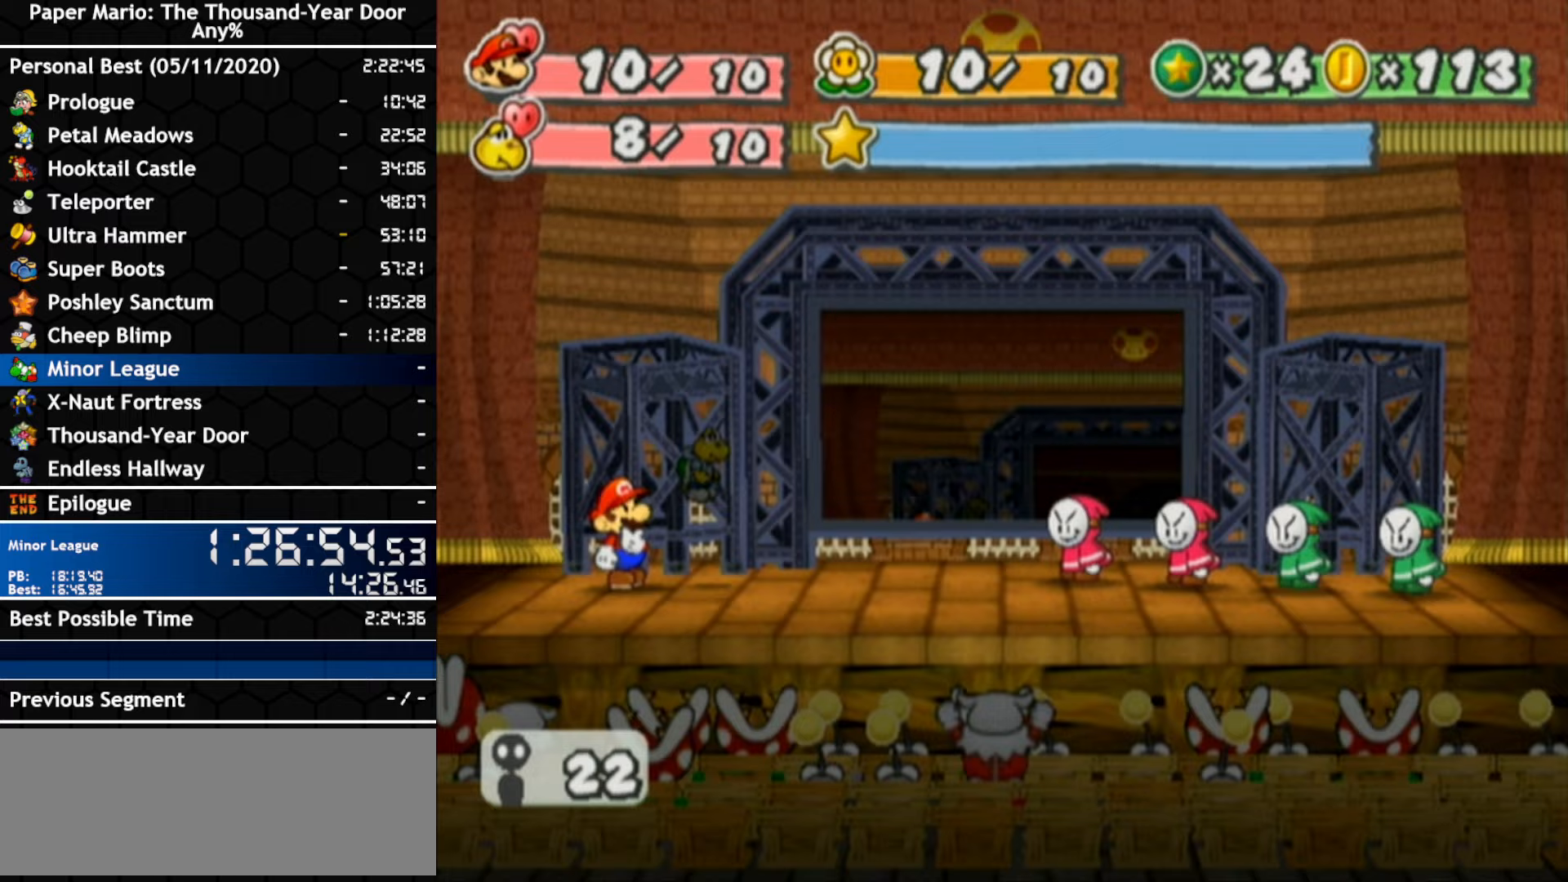
{"dt_ms": 500, "buttons": [], "left_stick": "center", "right_stick": "center", "events": [[167, "A", "up"]]}
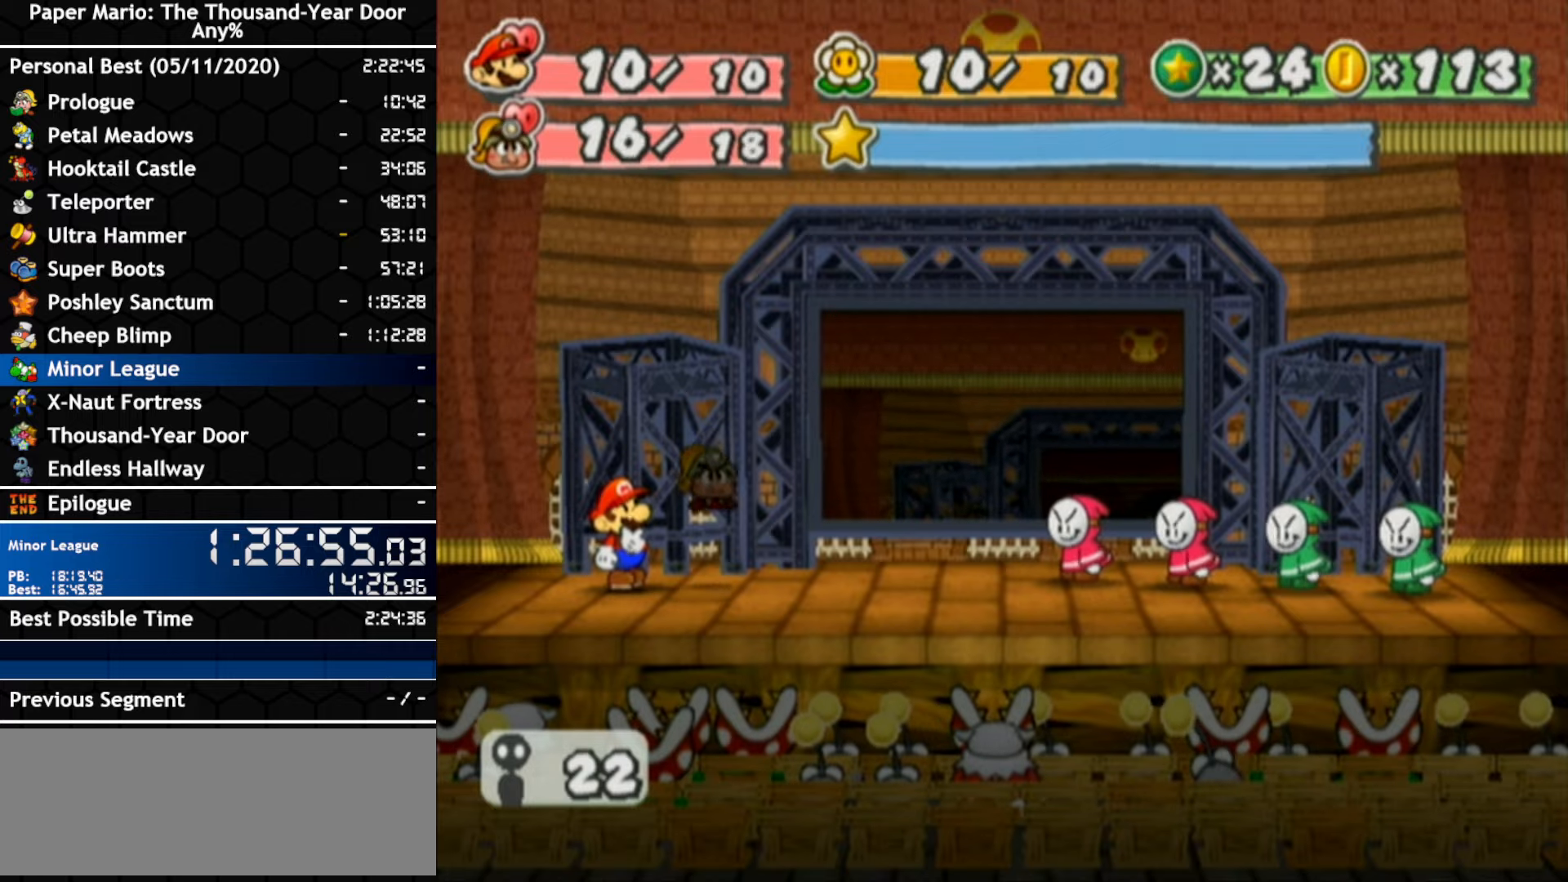
{"dt_ms": 500, "buttons": [], "left_stick": "center", "right_stick": "center", "events": []}